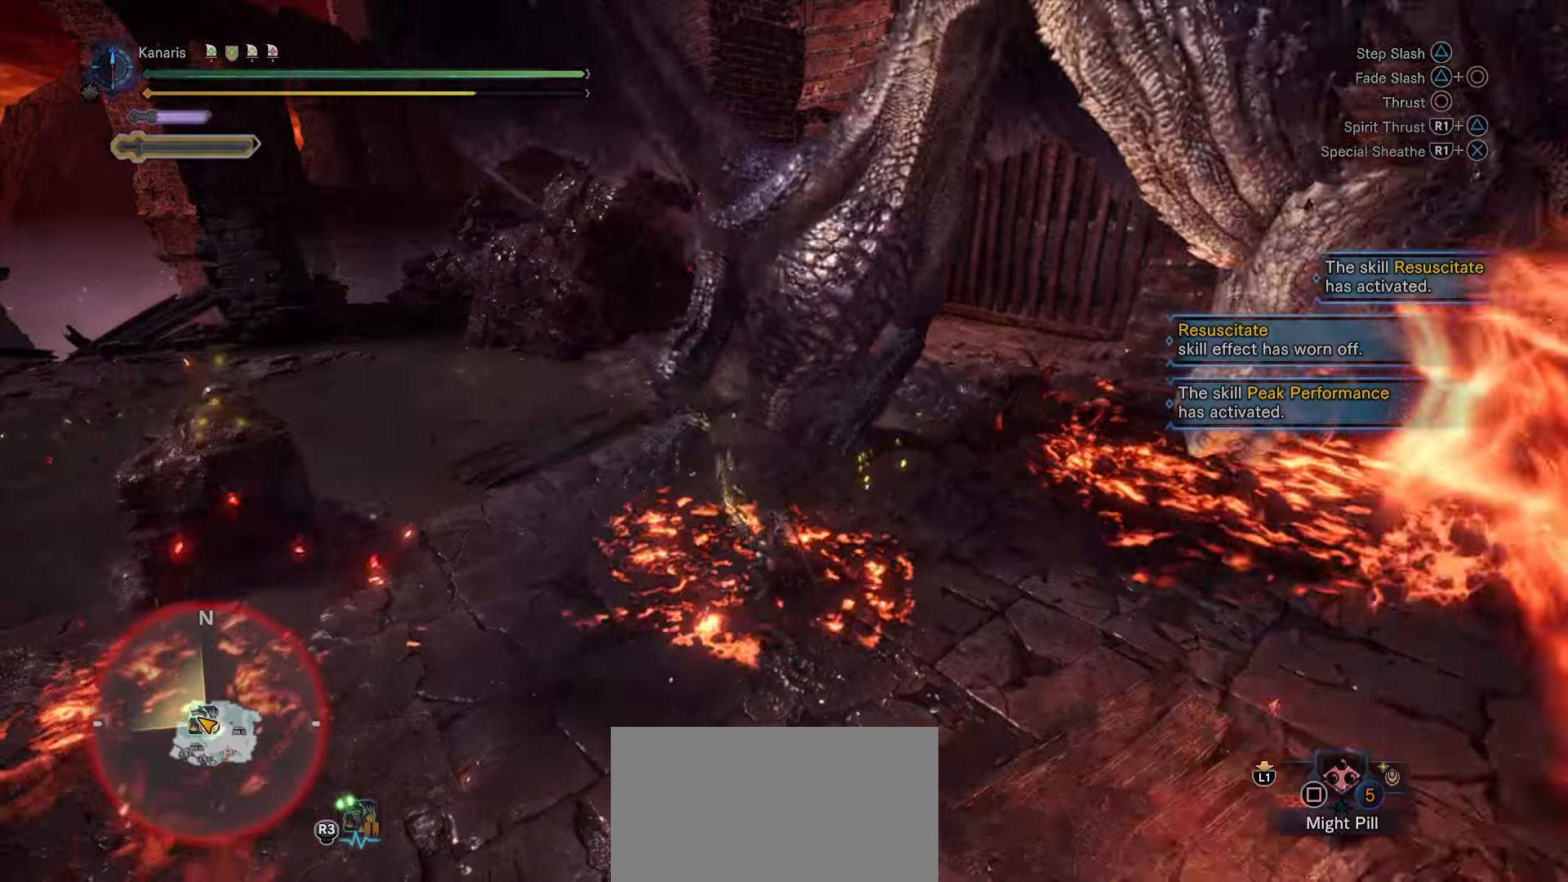
Gameplay with a controller (PlayStation layout); each line is a JSON object with the inputs held at the frame after it. "button_events" lists button changes between this image and that frame as [ms after this image, input, new state], when the widget could be followed in between (sticks are given only as held states). This document gives stick clicks only as held states, not as events. Not read: HOME L1 R1 START TOUCHPAD.
{"buttons": [], "left_stick": "right", "right_stick": "up-right", "button_events": [[33, "CIRCLE", "up"], [33, "TRIANGLE", "up"]]}
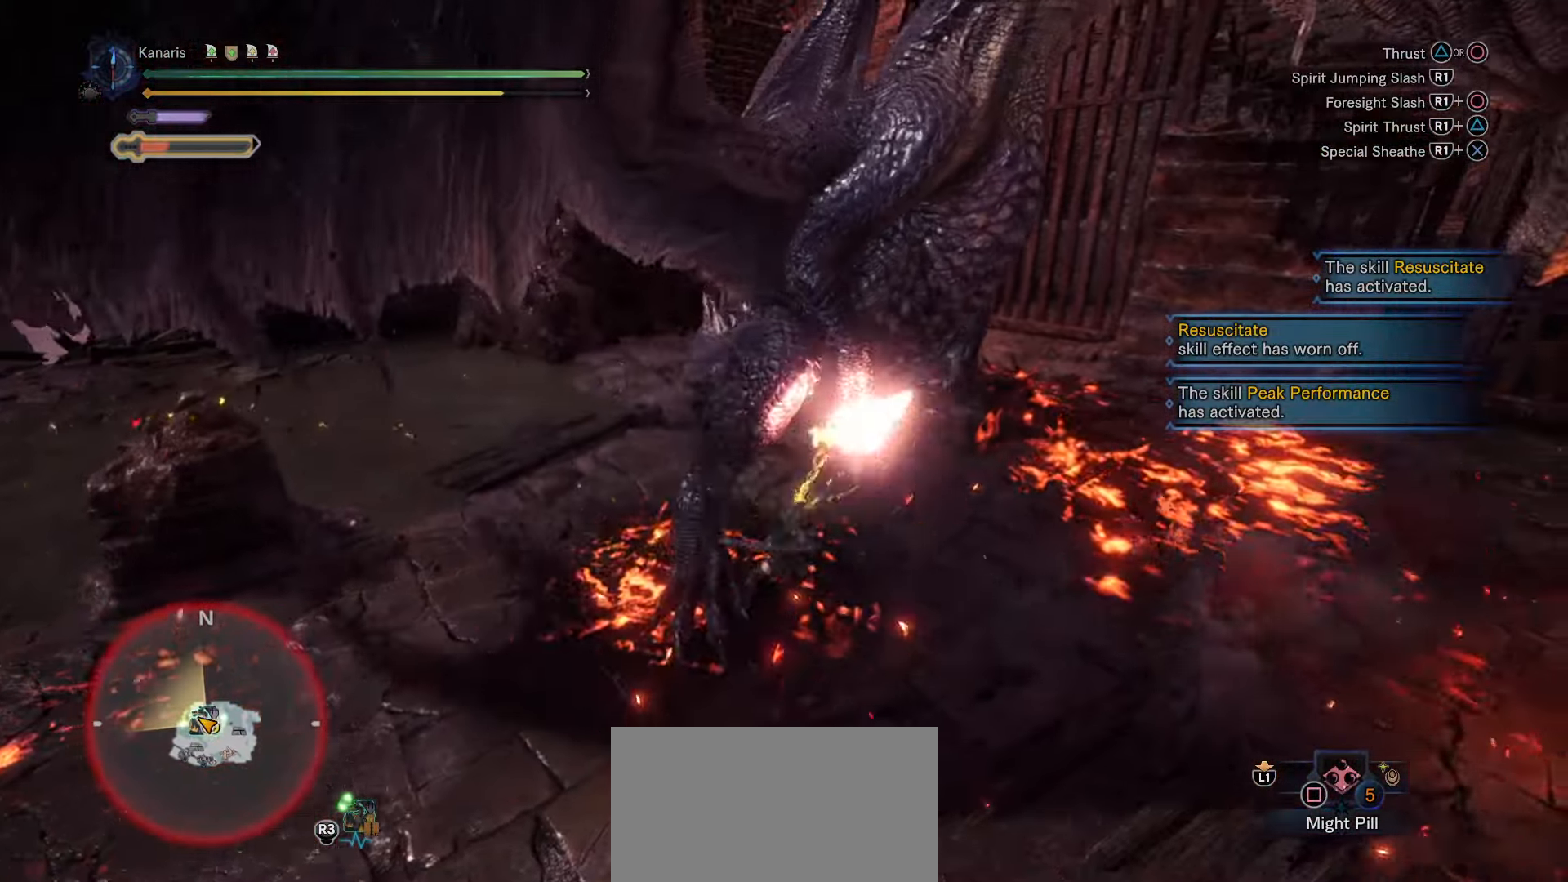
{"buttons": [], "left_stick": "center", "right_stick": "center", "button_events": []}
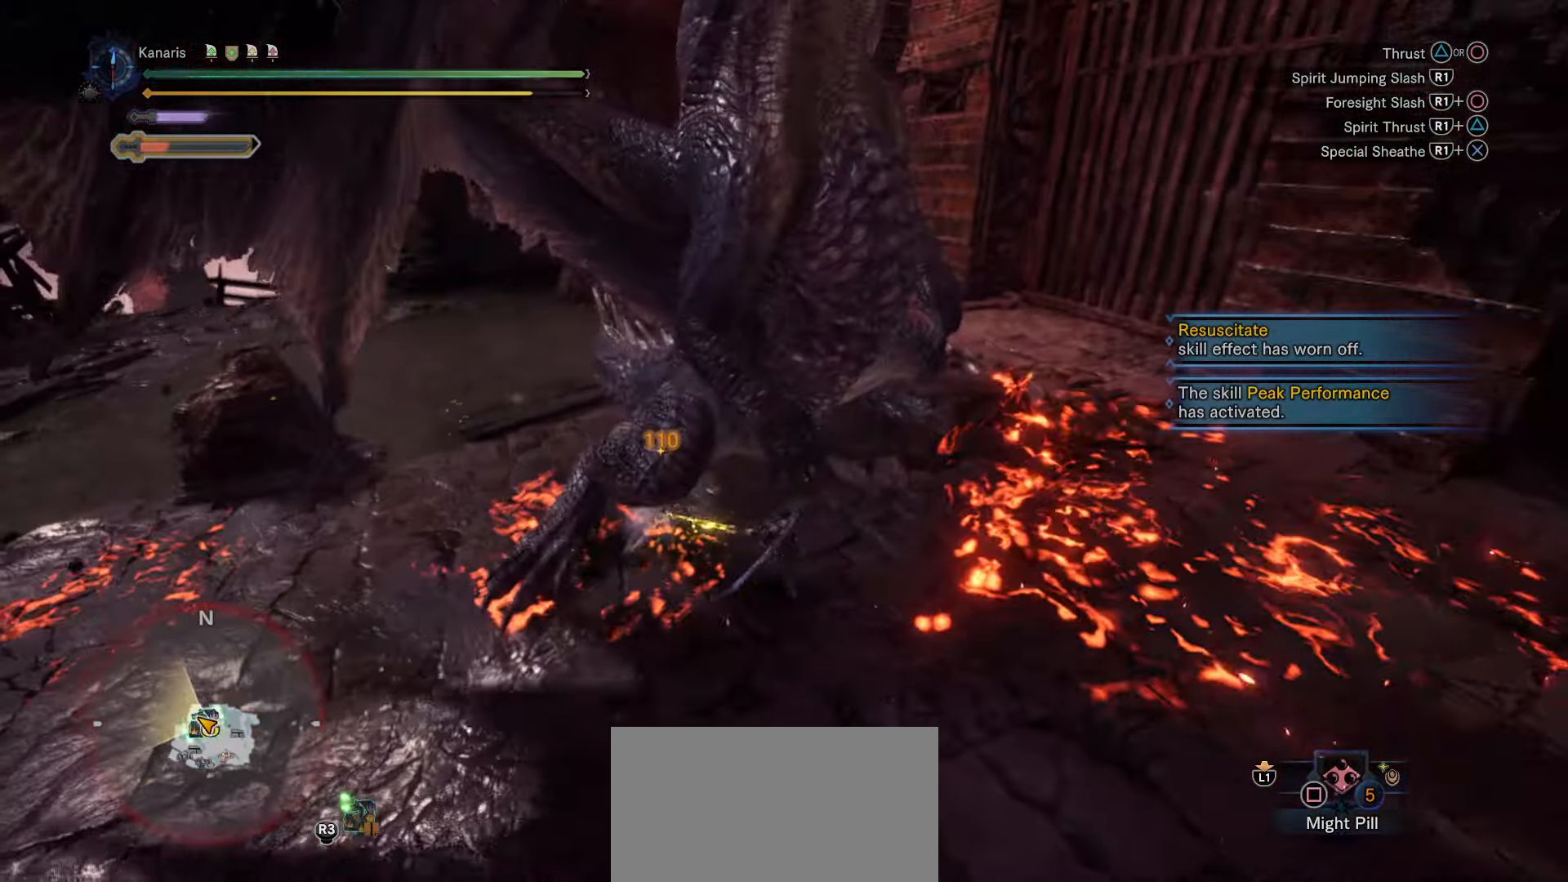
{"buttons": [], "left_stick": "center", "right_stick": "center", "button_events": []}
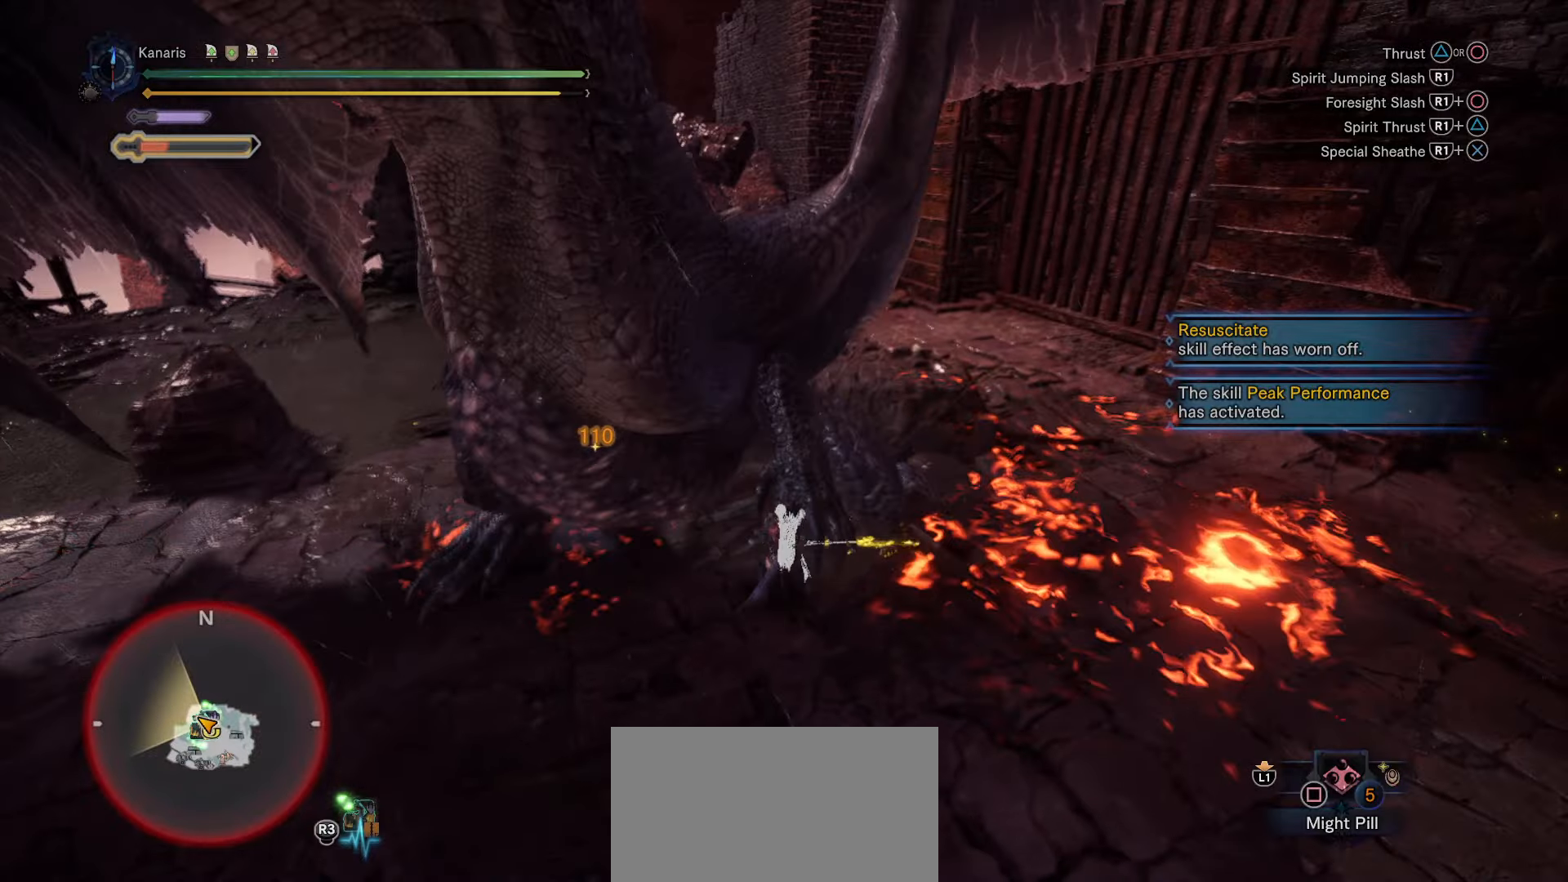
{"buttons": [], "left_stick": "center", "right_stick": "center", "button_events": []}
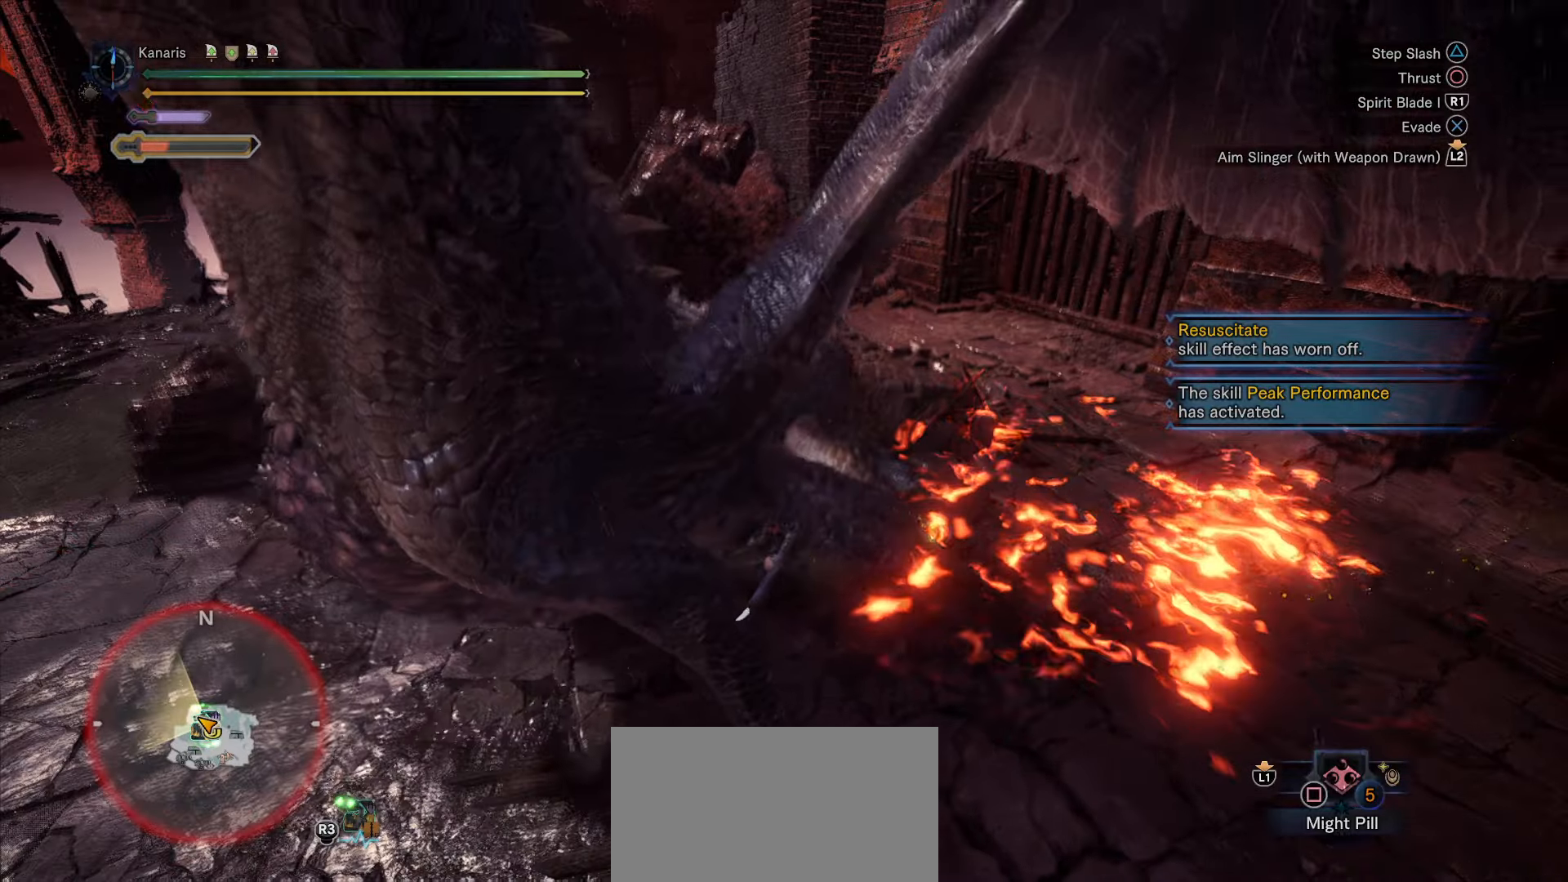
{"buttons": [], "left_stick": "down", "right_stick": "center", "button_events": []}
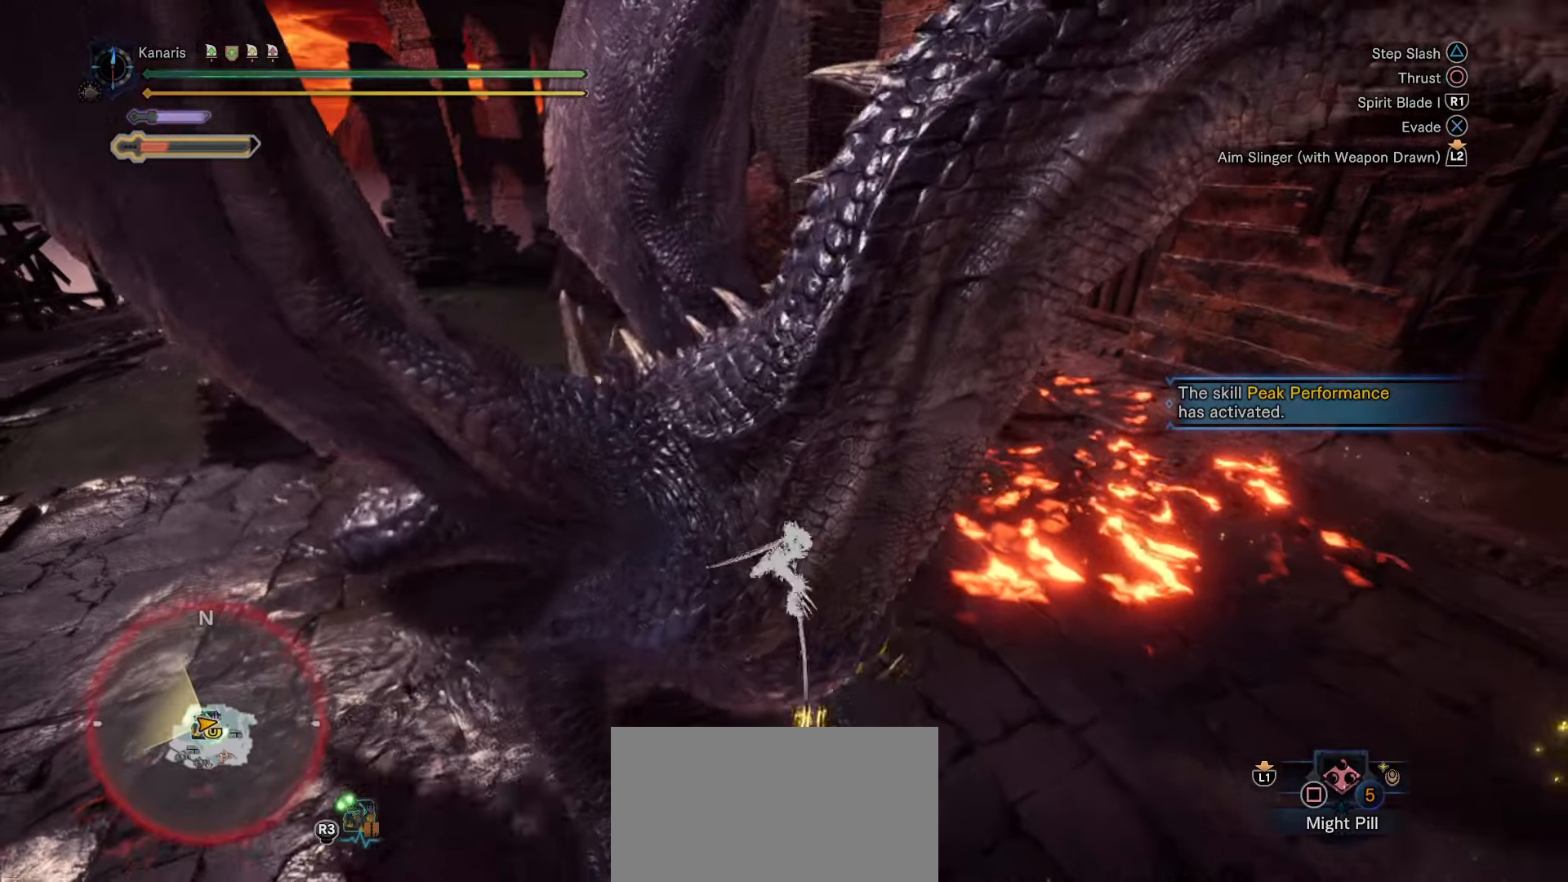
{"buttons": [], "left_stick": "down", "right_stick": "center", "button_events": []}
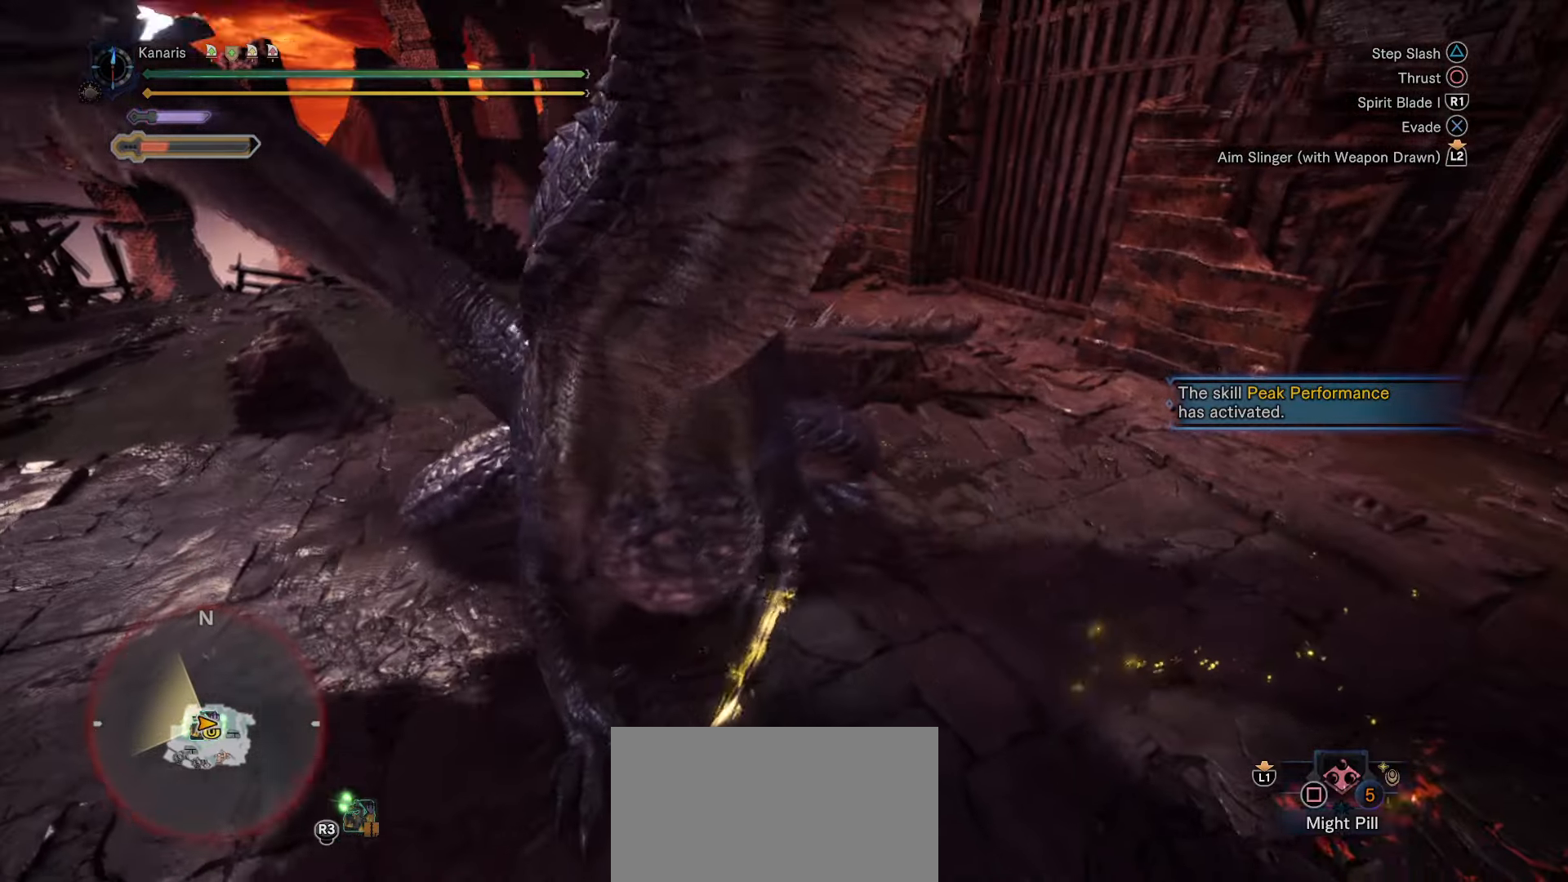
{"buttons": [], "left_stick": "down-left", "right_stick": "left", "button_events": []}
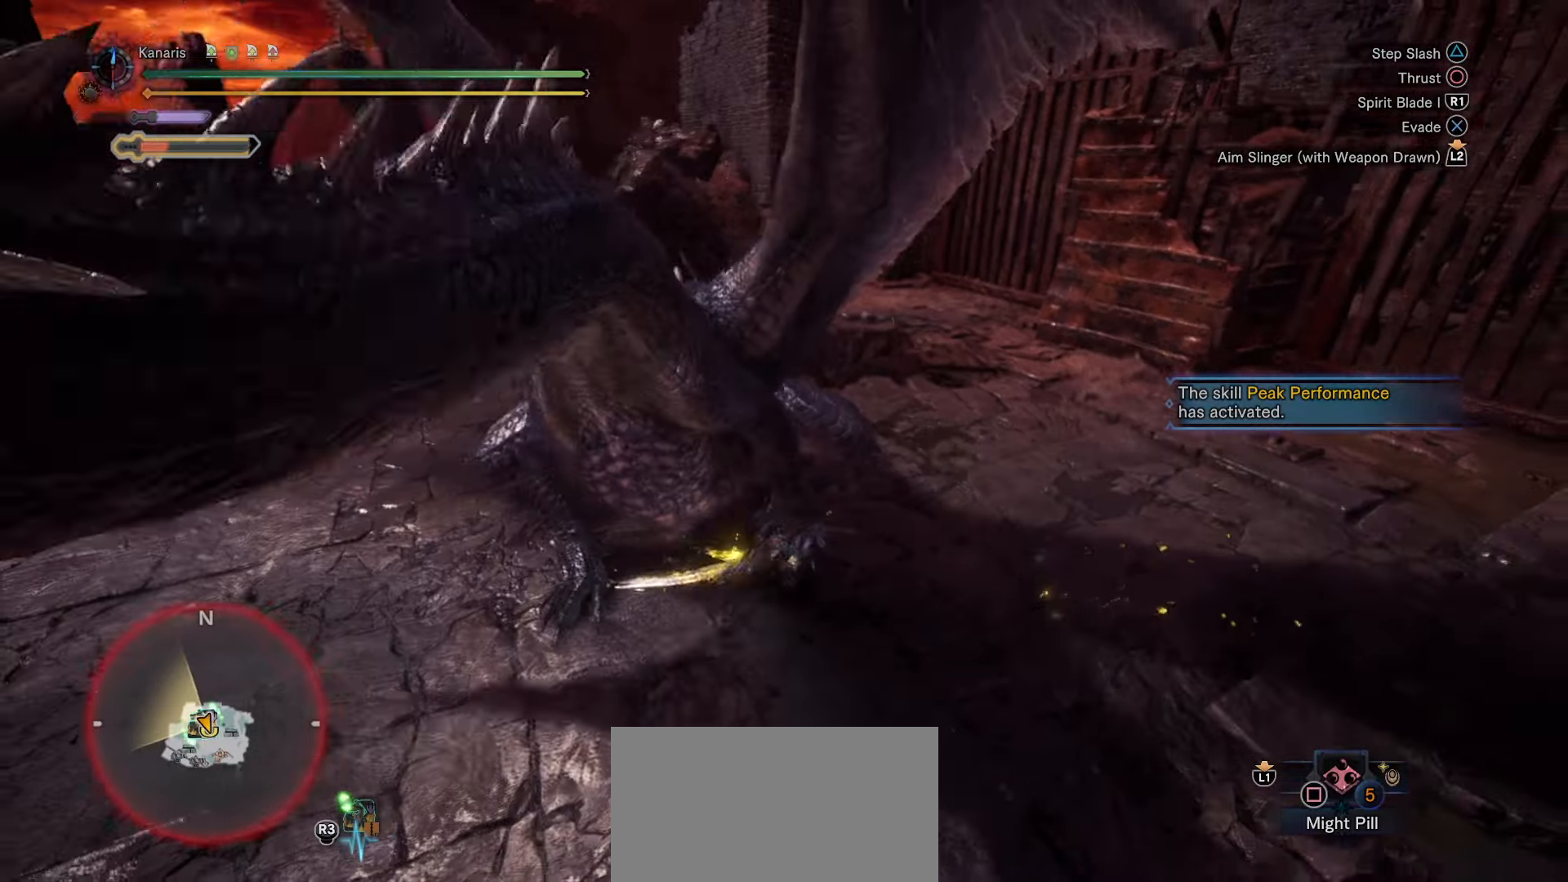
{"buttons": [], "left_stick": "left", "right_stick": "center", "button_events": []}
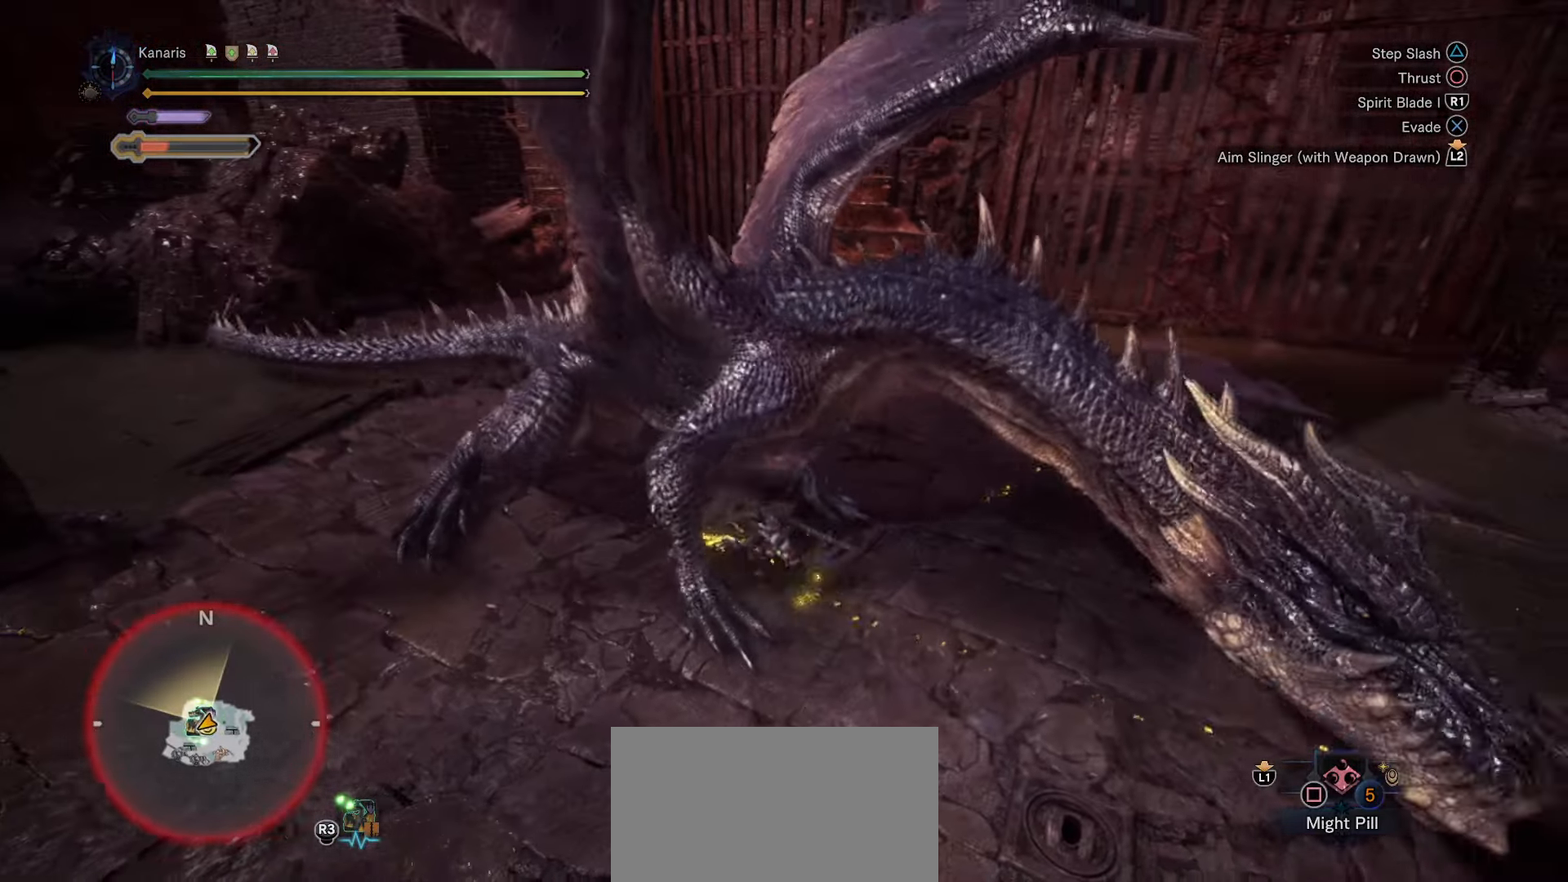
{"buttons": ["CIRCLE"], "left_stick": "up-left", "right_stick": "center", "button_events": [[433, "CIRCLE", "down"]]}
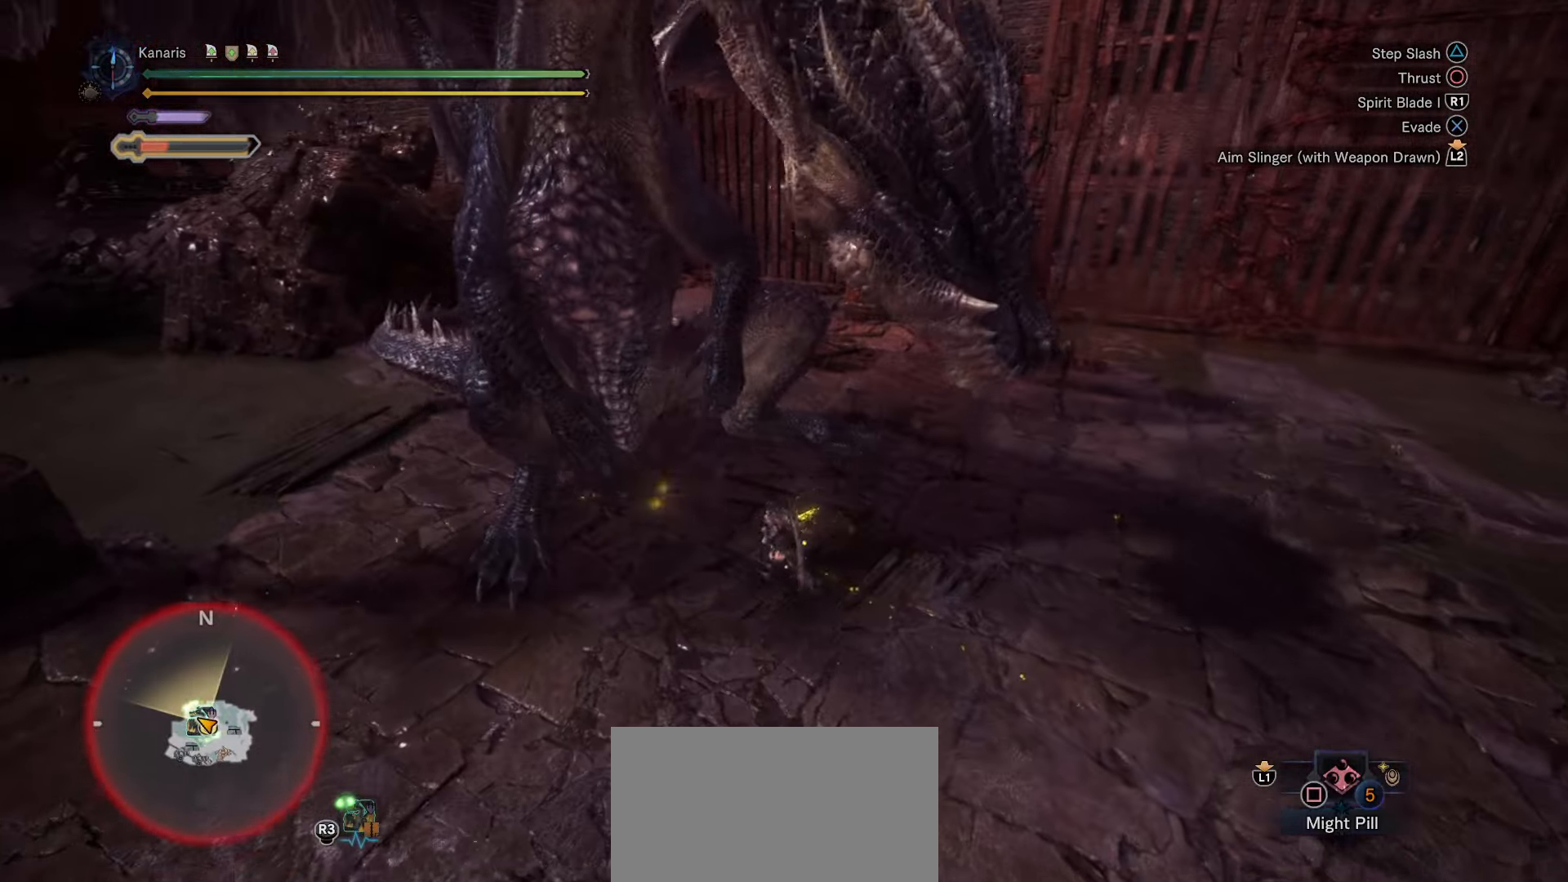
{"buttons": [], "left_stick": "center", "right_stick": "center", "button_events": [[66, "CIRCLE", "up"]]}
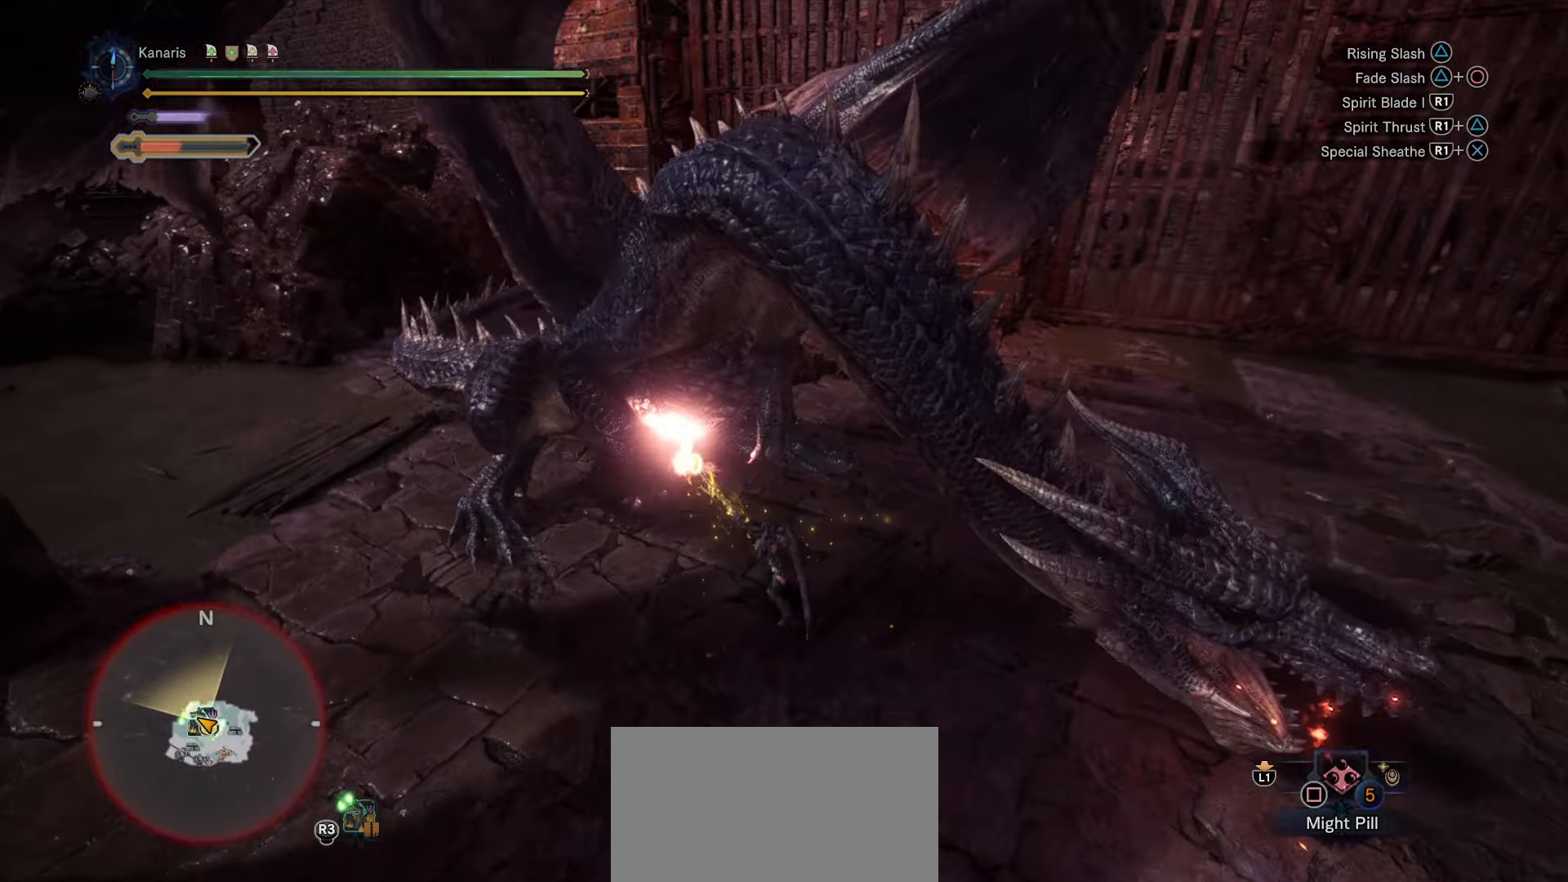
{"buttons": [], "left_stick": "up-right", "right_stick": "center", "button_events": []}
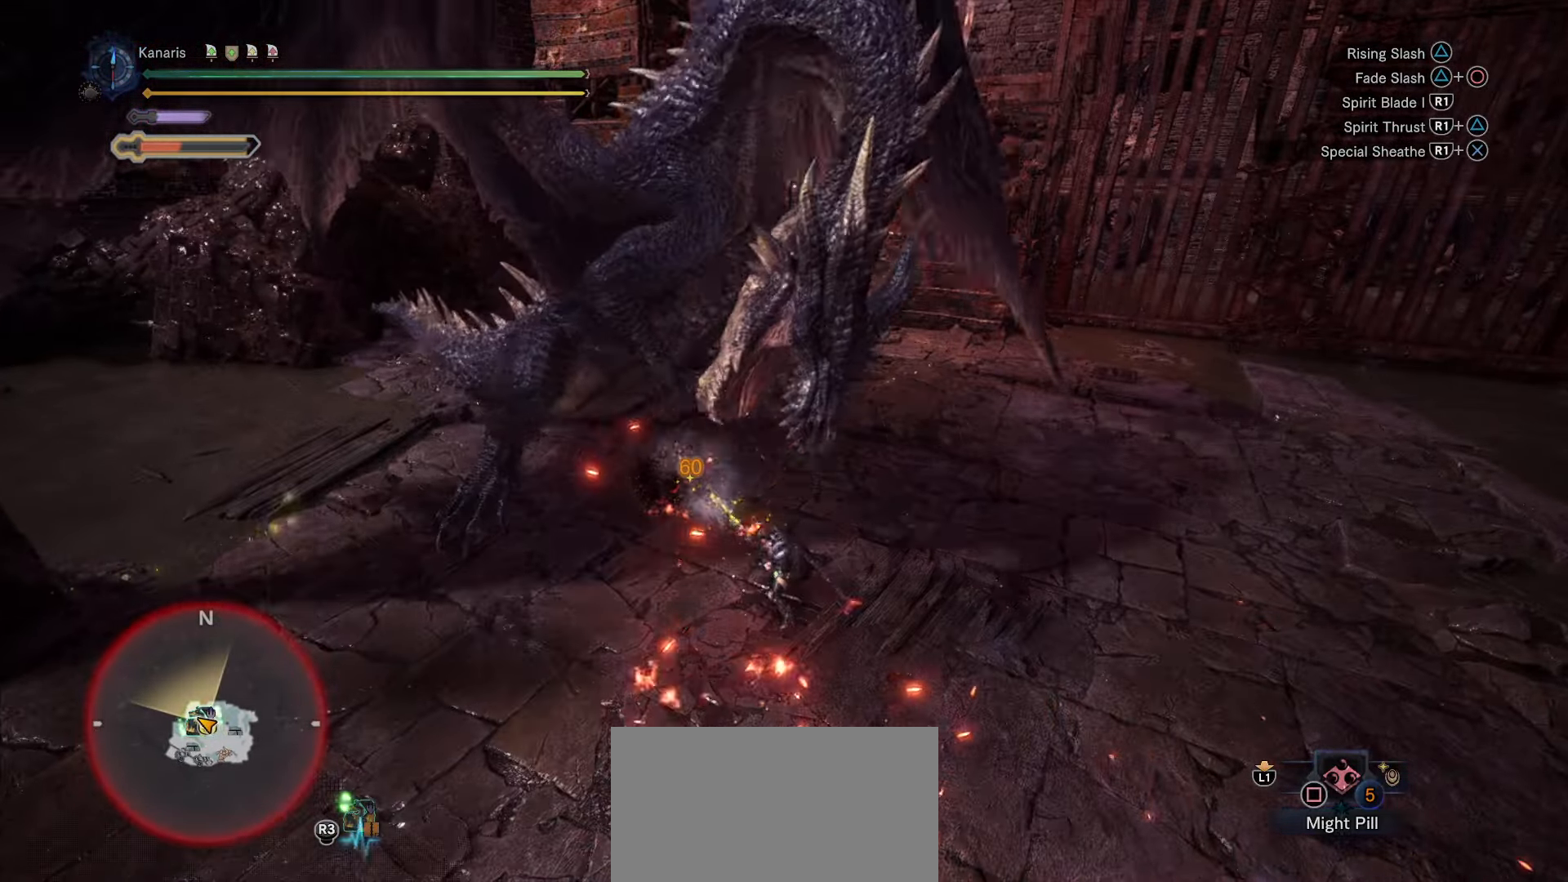
{"buttons": [], "left_stick": "up-right", "right_stick": "center", "button_events": []}
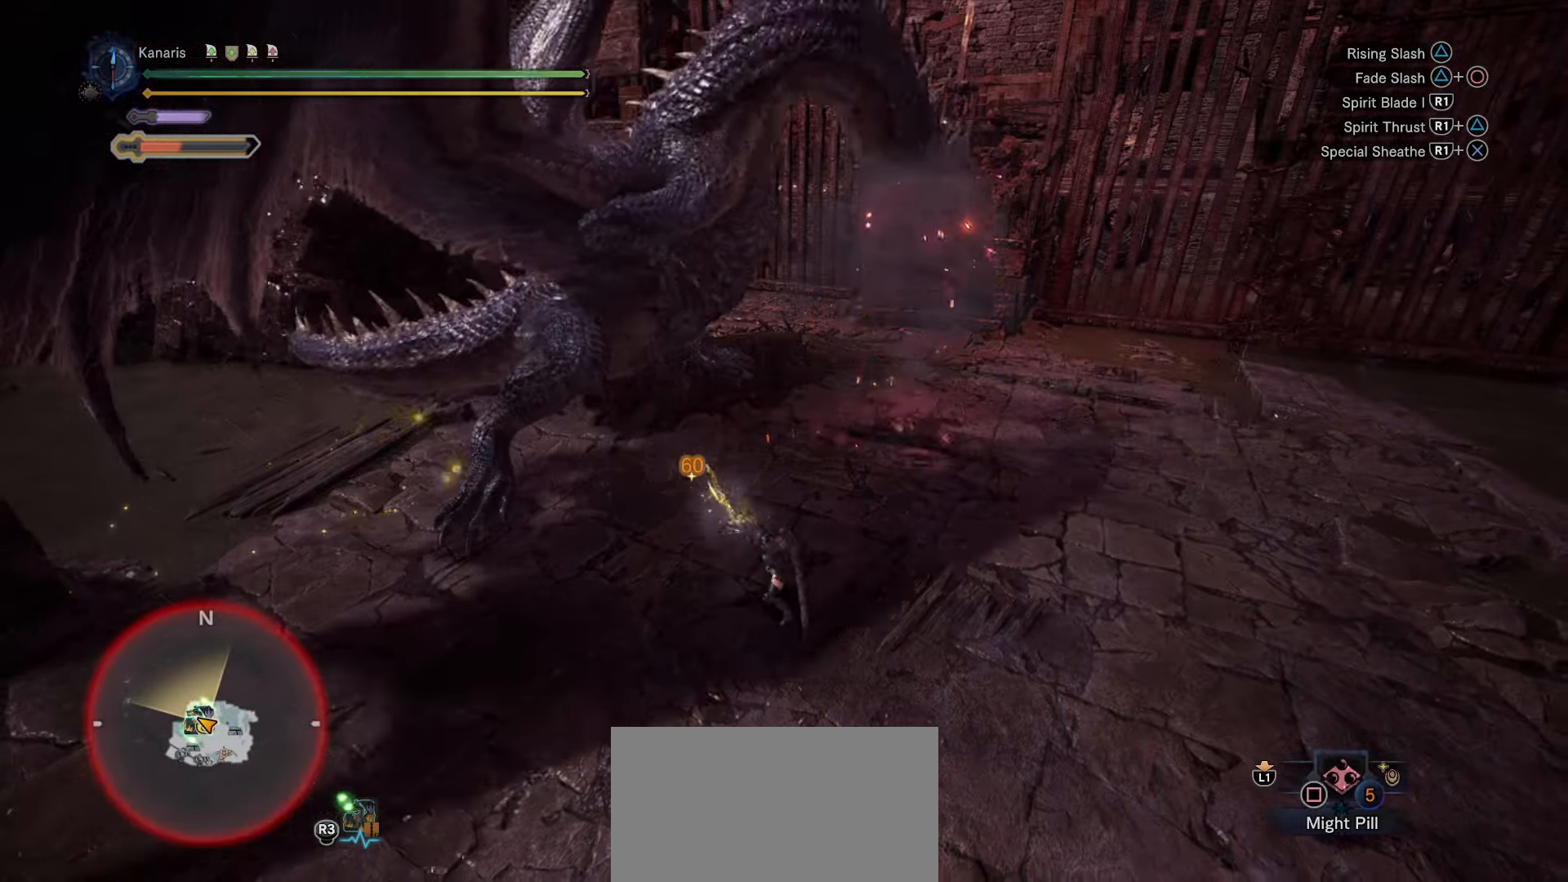
{"buttons": ["CIRCLE"], "left_stick": "up-right", "right_stick": "center", "button_events": [[133, "CIRCLE", "down"]]}
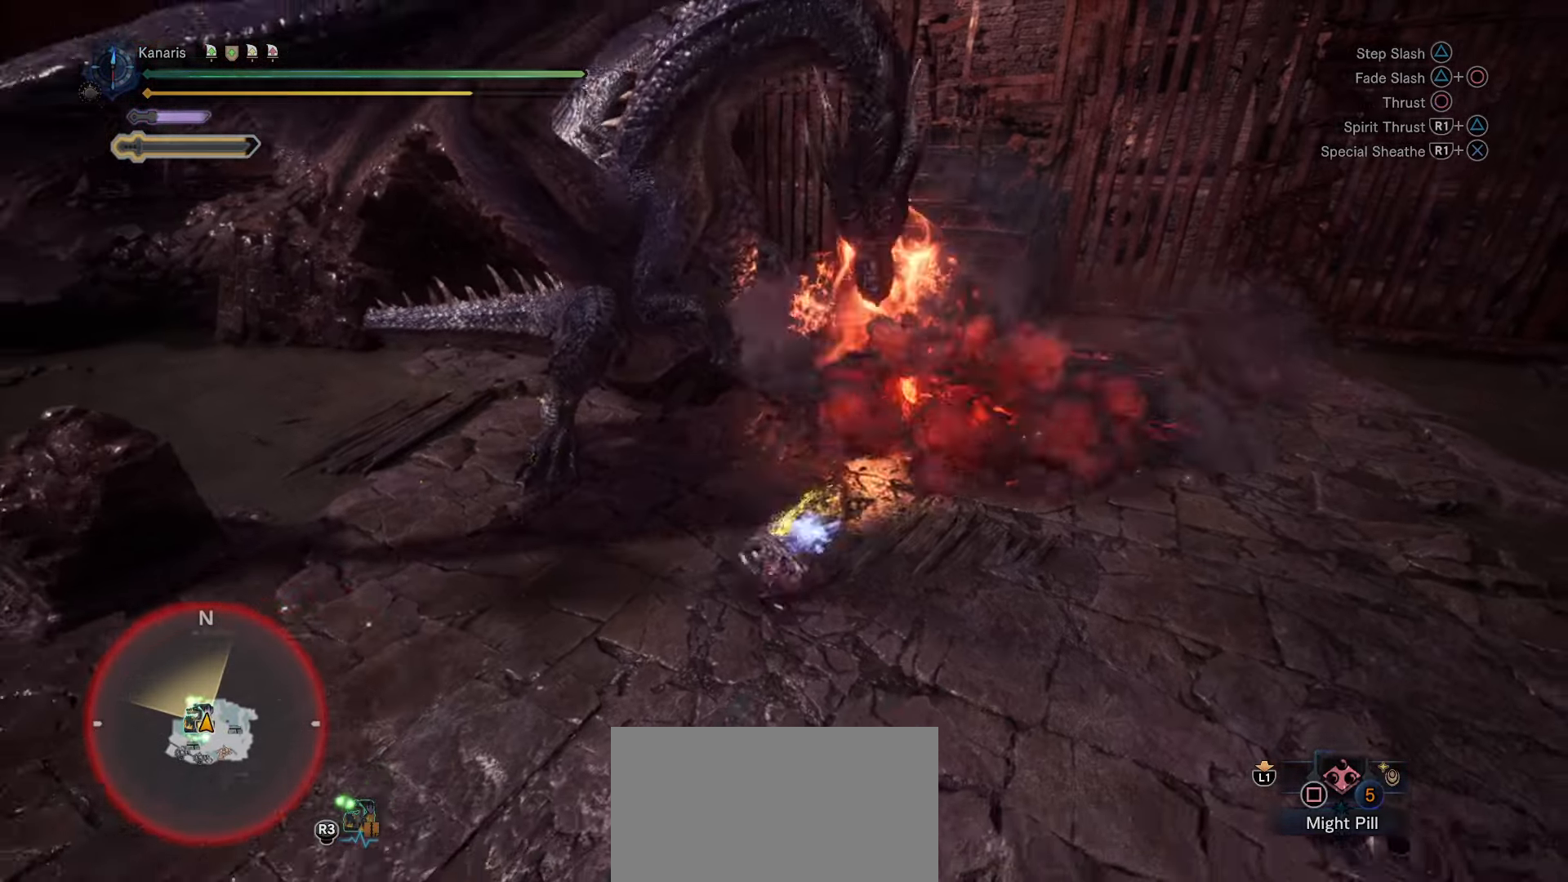
{"buttons": [], "left_stick": "up-left", "right_stick": "center", "button_events": [[366, "CIRCLE", "up"]]}
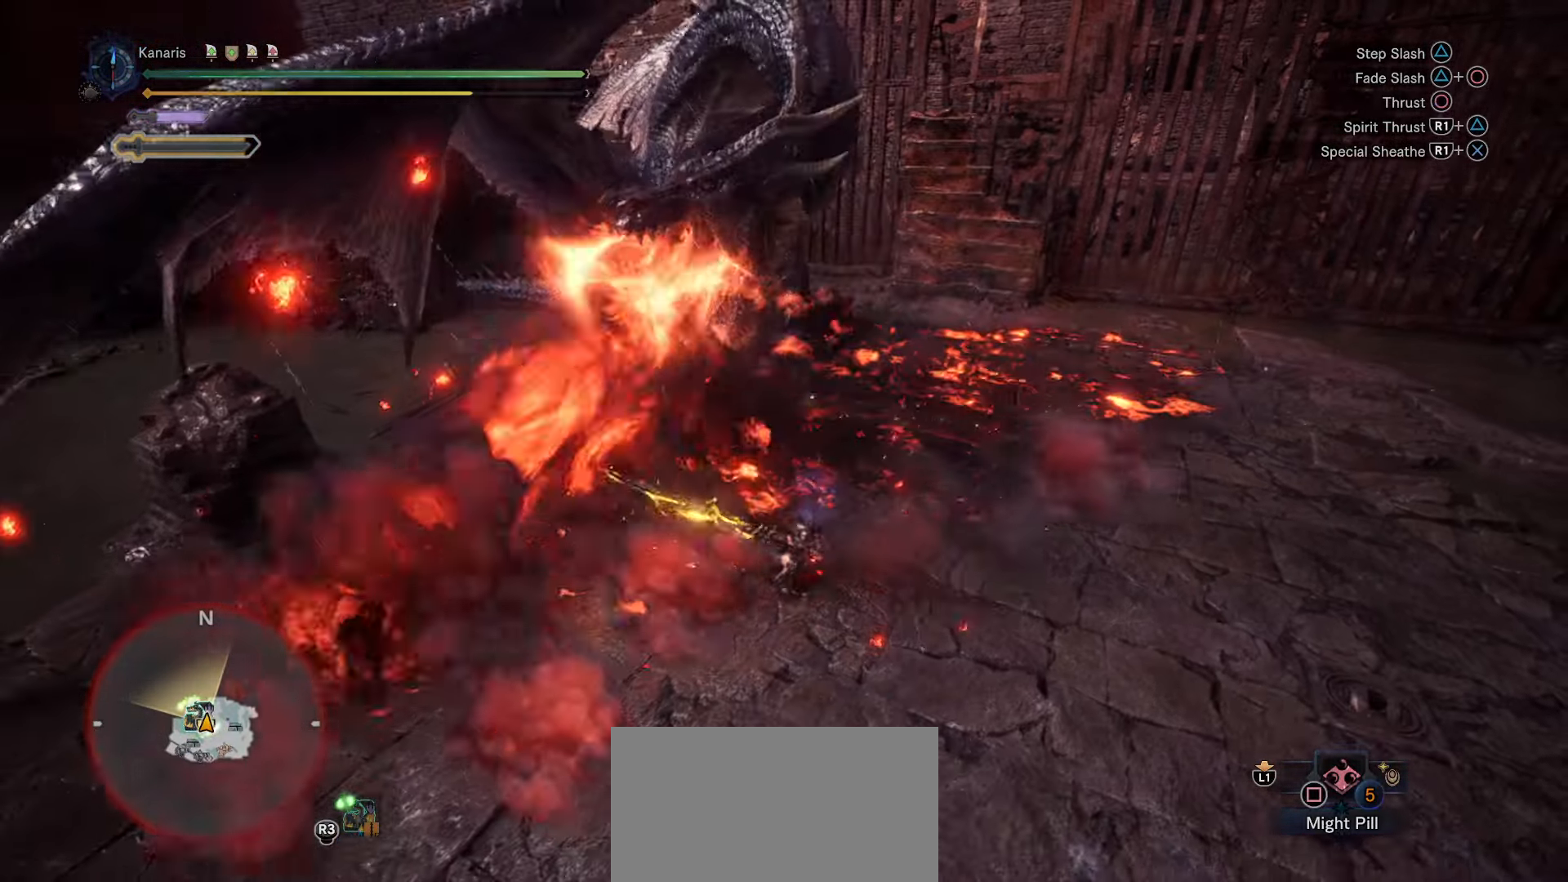
{"buttons": [], "left_stick": "up-right", "right_stick": "center", "button_events": []}
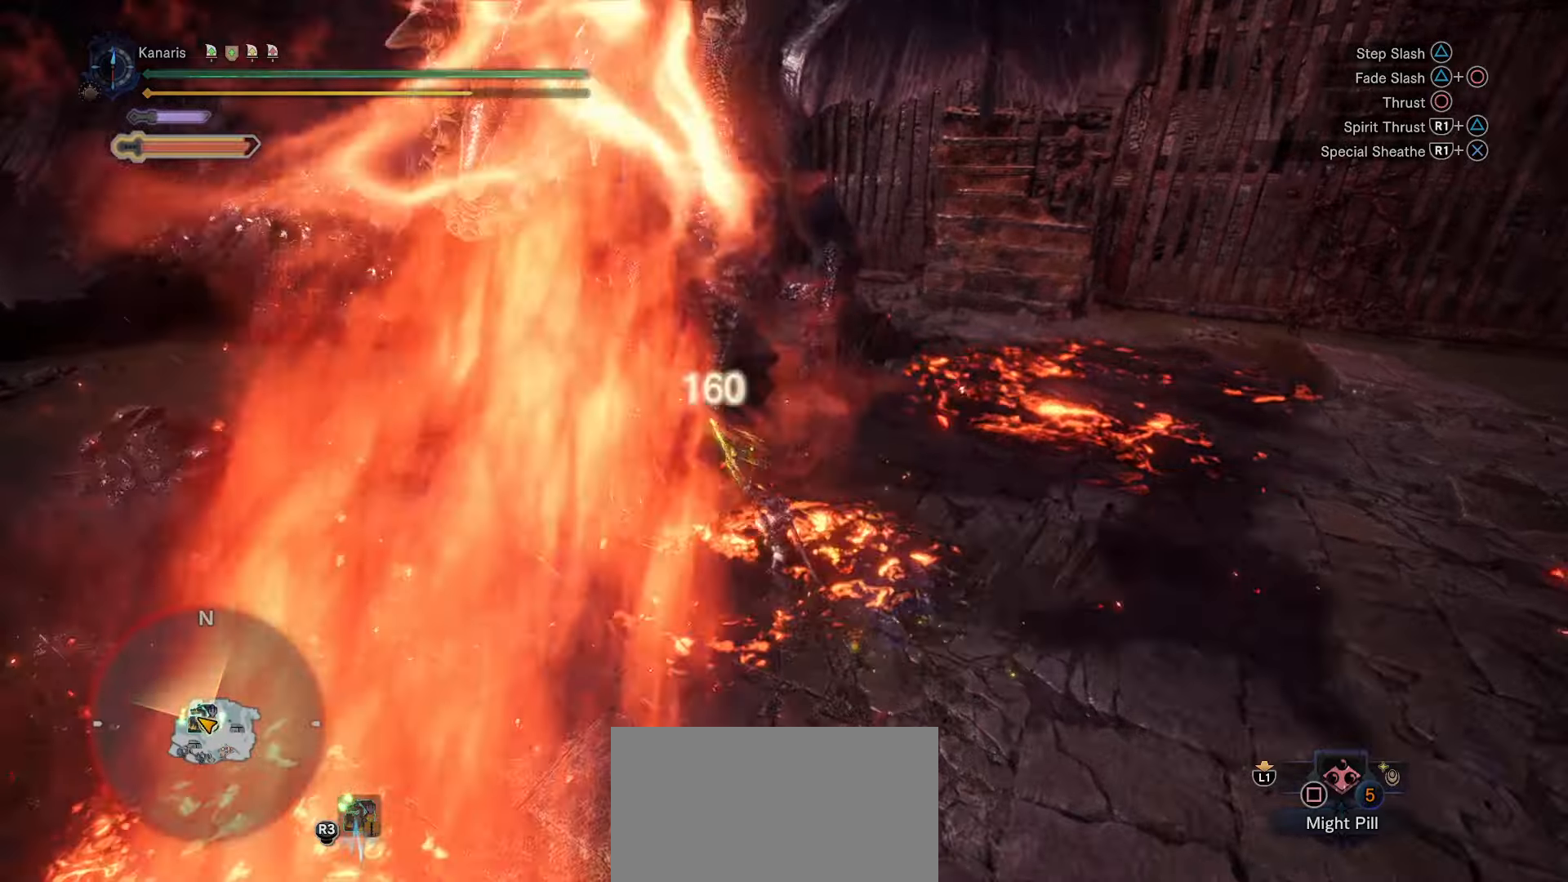
{"buttons": [], "left_stick": "right", "right_stick": "center"}
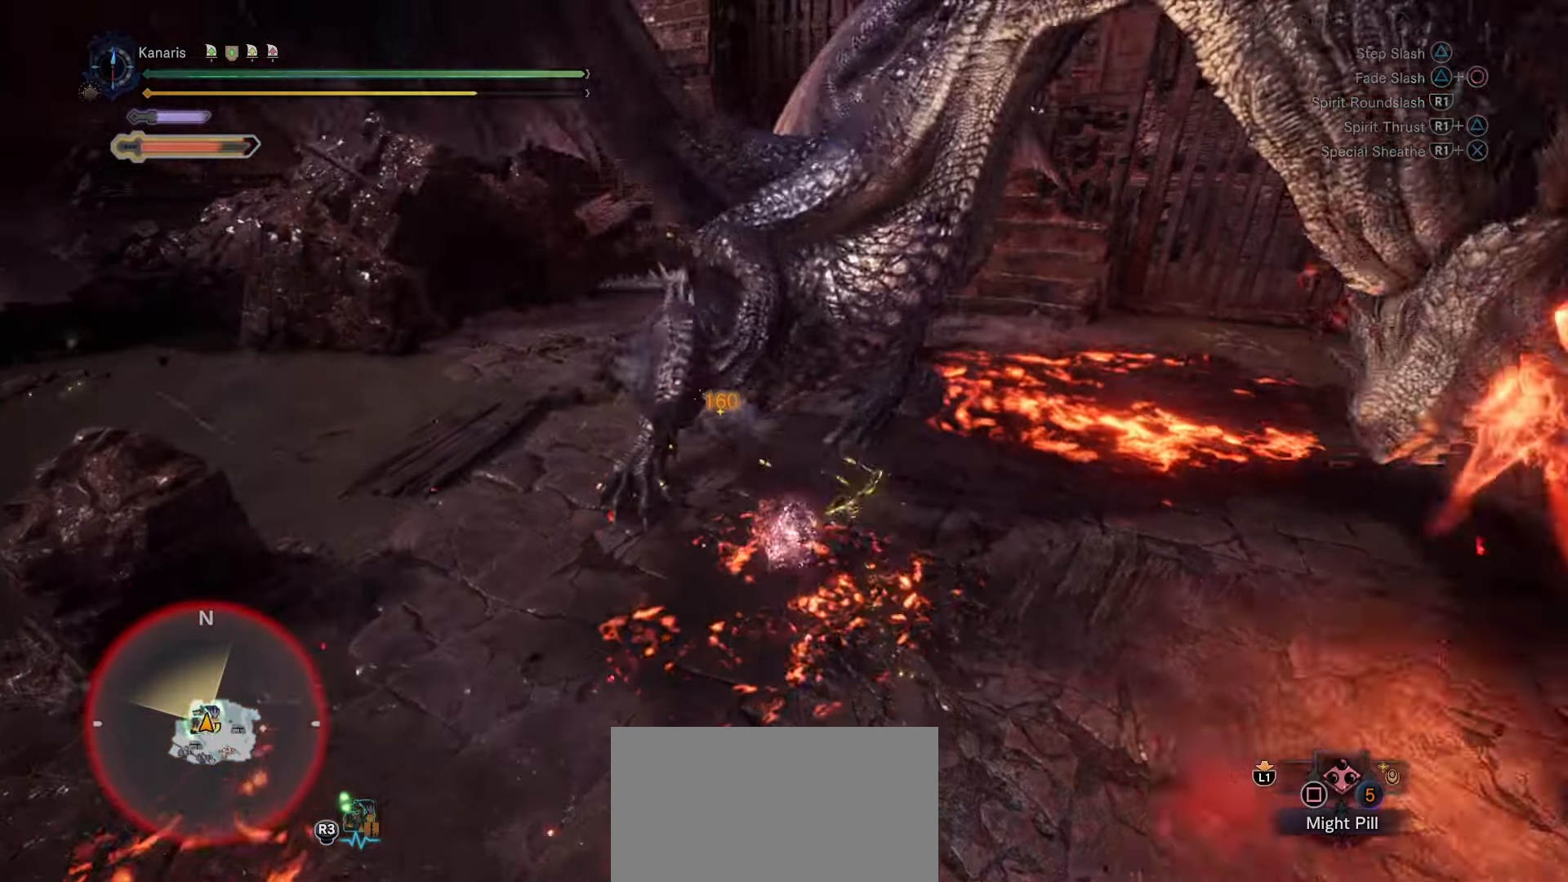
{"buttons": [], "left_stick": "down-right", "right_stick": "right", "button_events": []}
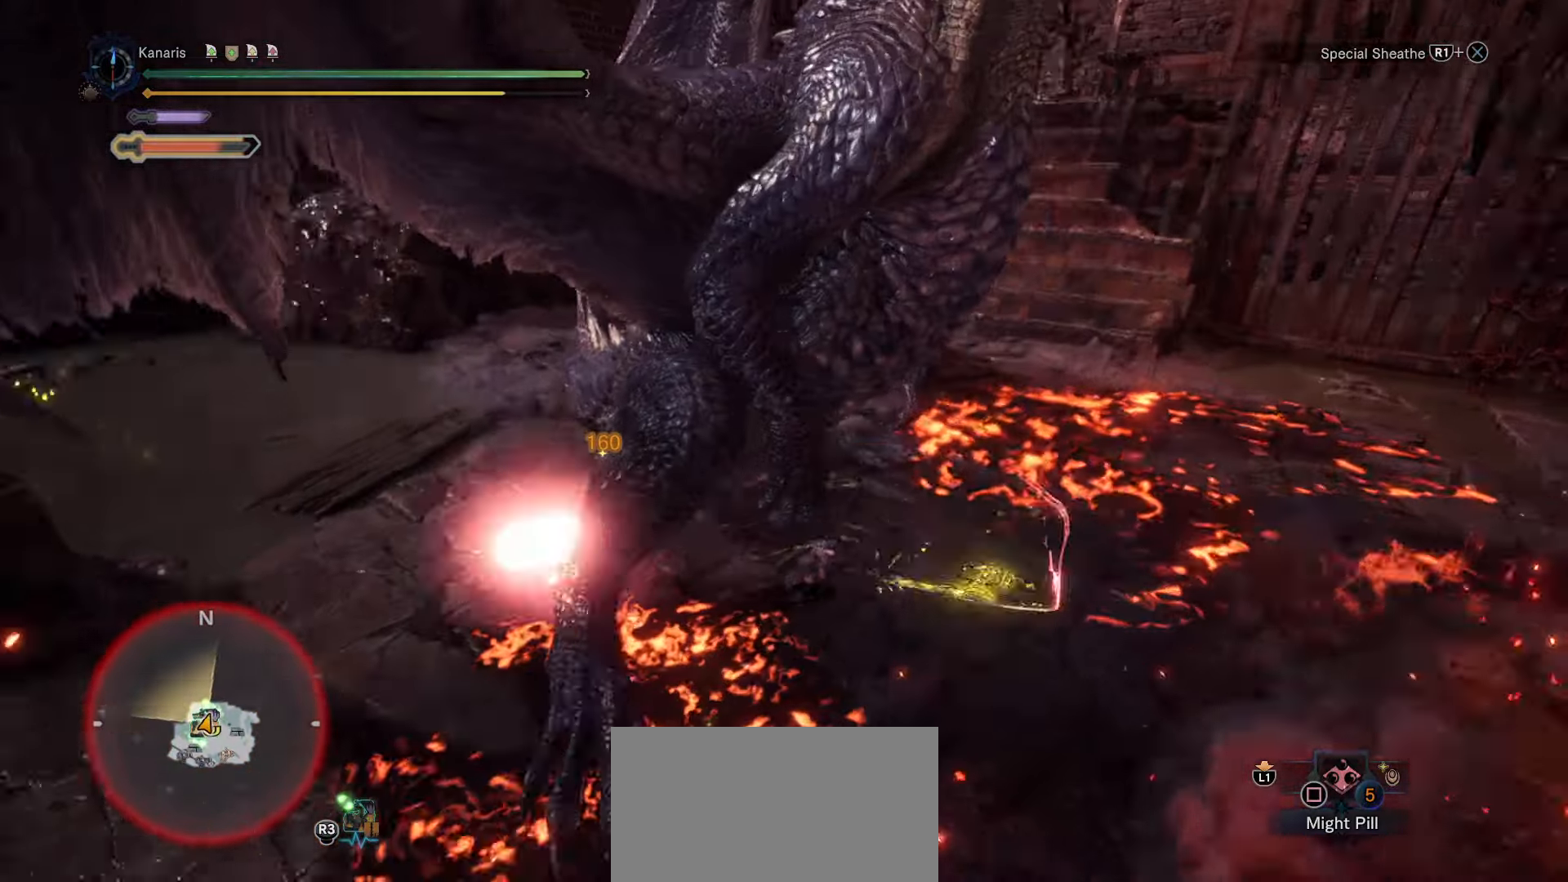
{"buttons": [], "left_stick": "down", "right_stick": "down-right", "button_events": []}
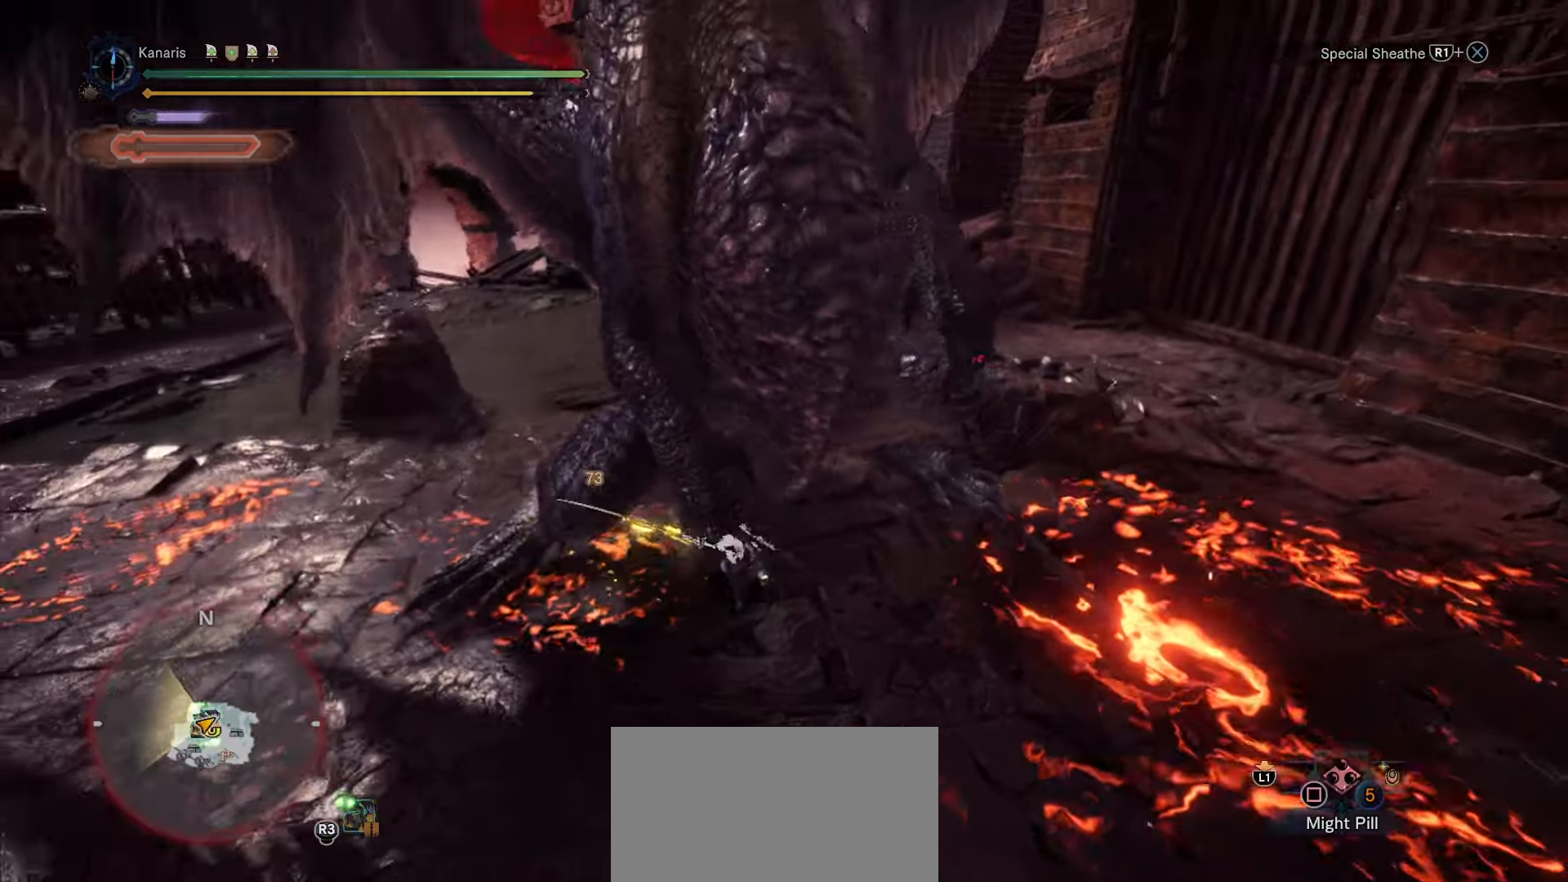
{"buttons": ["R2"], "left_stick": "down", "right_stick": "center", "button_events": [[166, "R2", "down"]]}
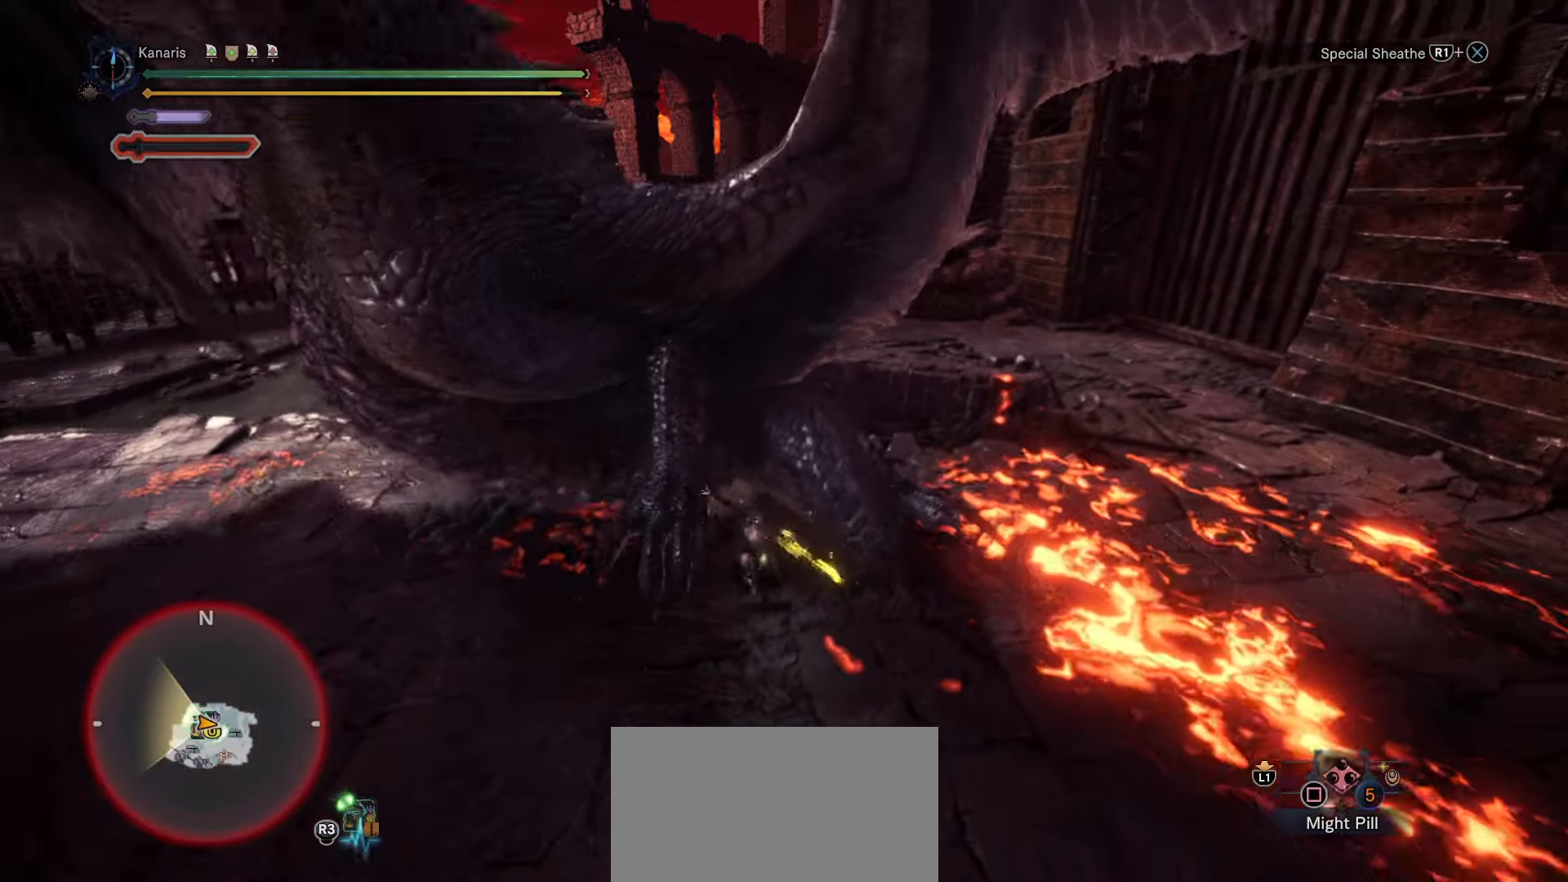
{"buttons": ["R2"], "left_stick": "down", "right_stick": "center", "button_events": []}
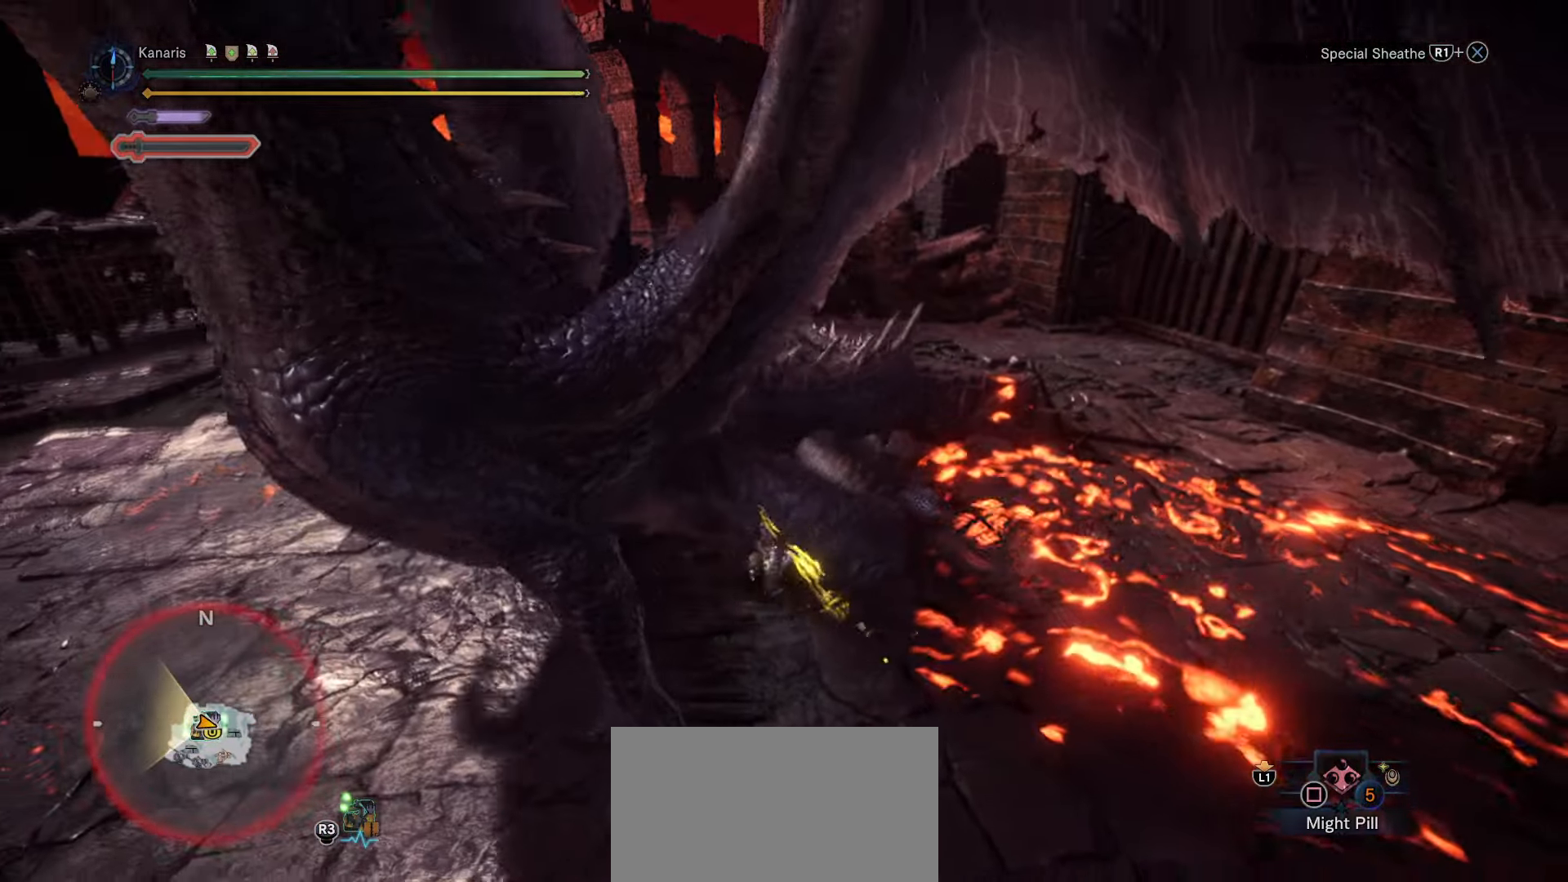
{"buttons": ["R2"], "left_stick": "down", "right_stick": "down-right", "button_events": []}
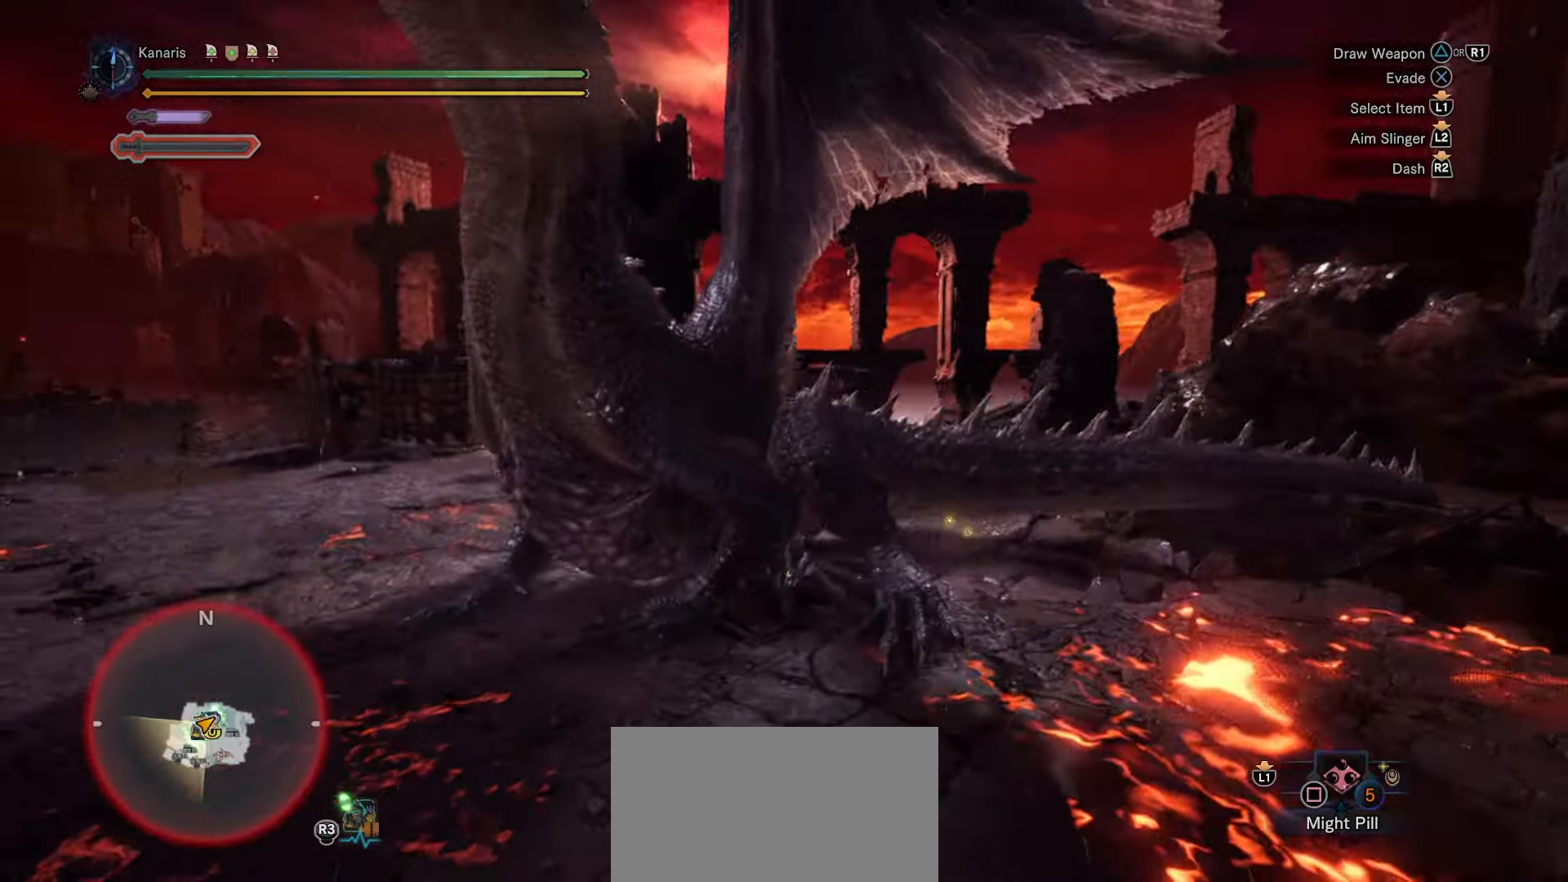
{"buttons": ["L2", "R2"], "left_stick": "down-left", "right_stick": "center", "button_events": [[333, "L2", "down"]]}
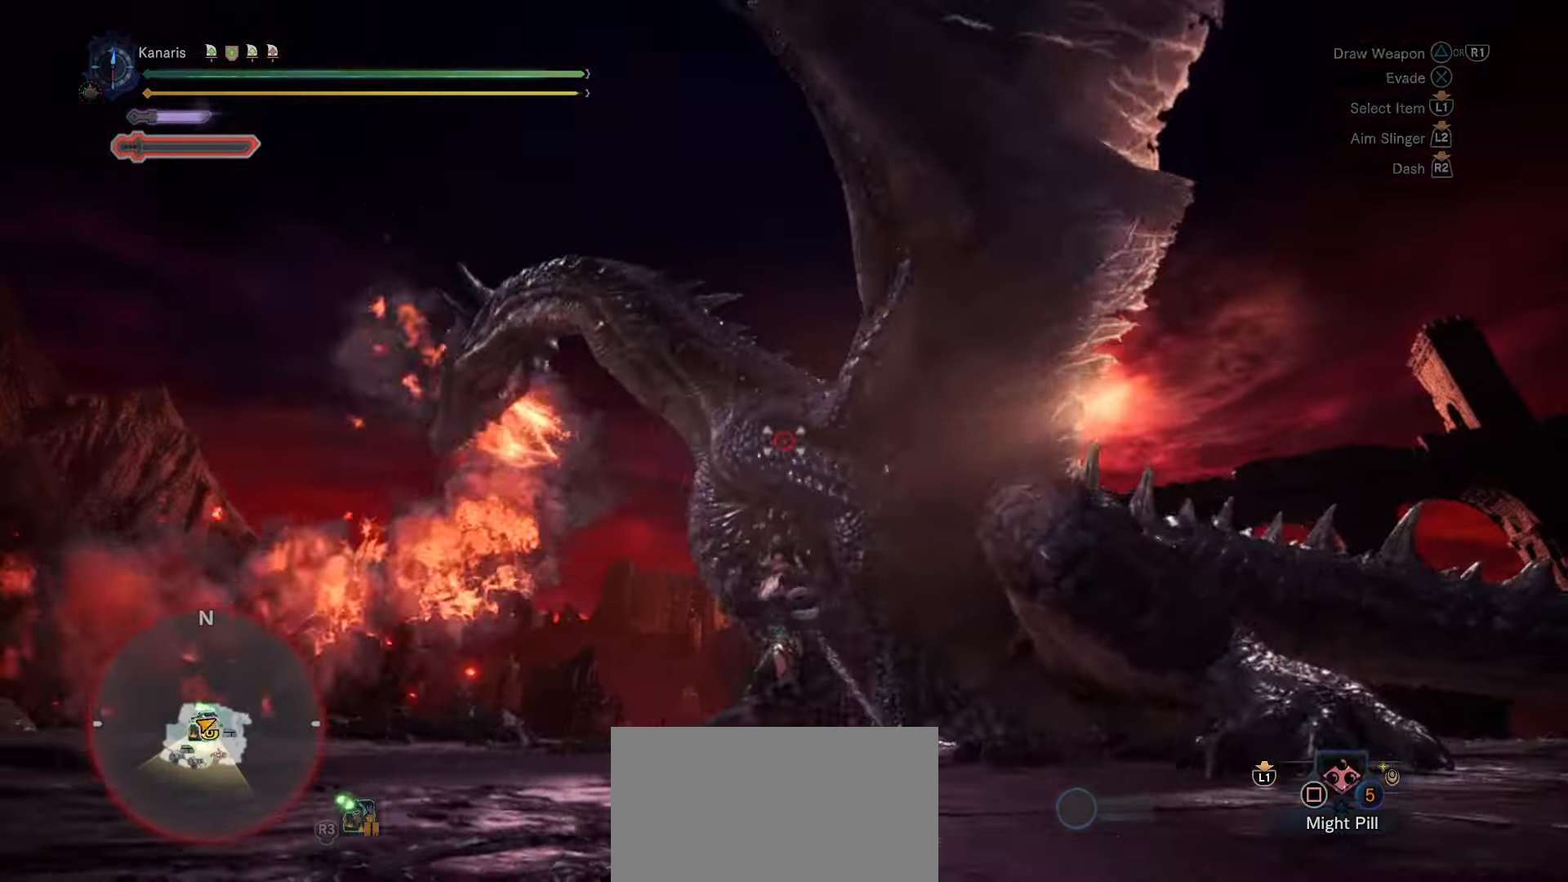
{"buttons": ["L2", "R2"], "left_stick": "left", "right_stick": "center", "button_events": [[116, "CIRCLE", "down"], [216, "CIRCLE", "up"], [300, "CIRCLE", "down"], [400, "CIRCLE", "up"]]}
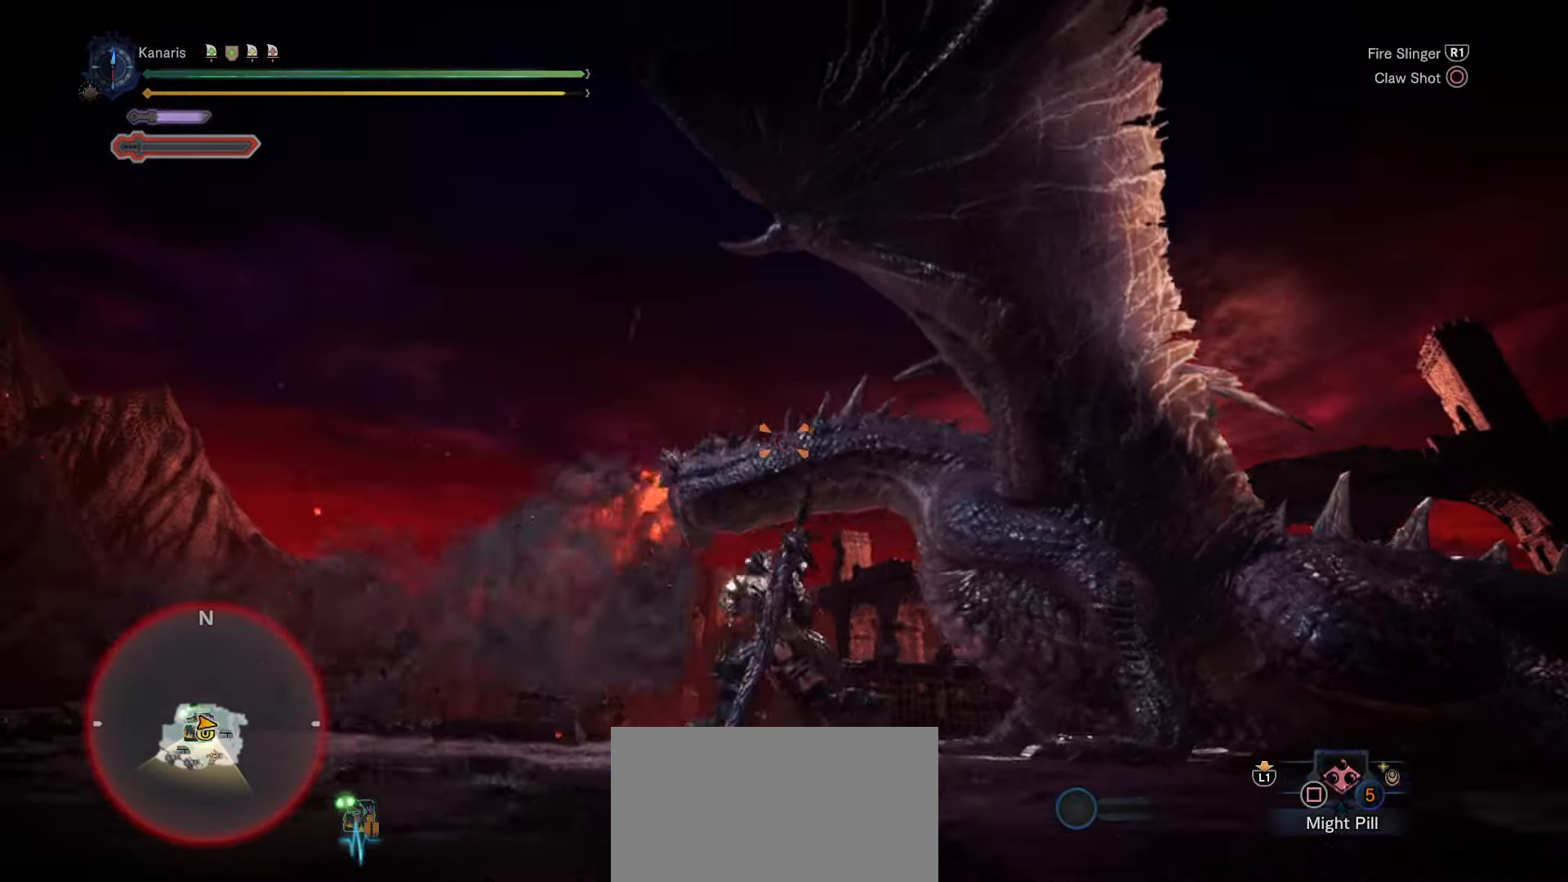
{"buttons": [], "left_stick": "center", "right_stick": "center", "button_events": [[100, "R2", "up"], [266, "L2", "up"]]}
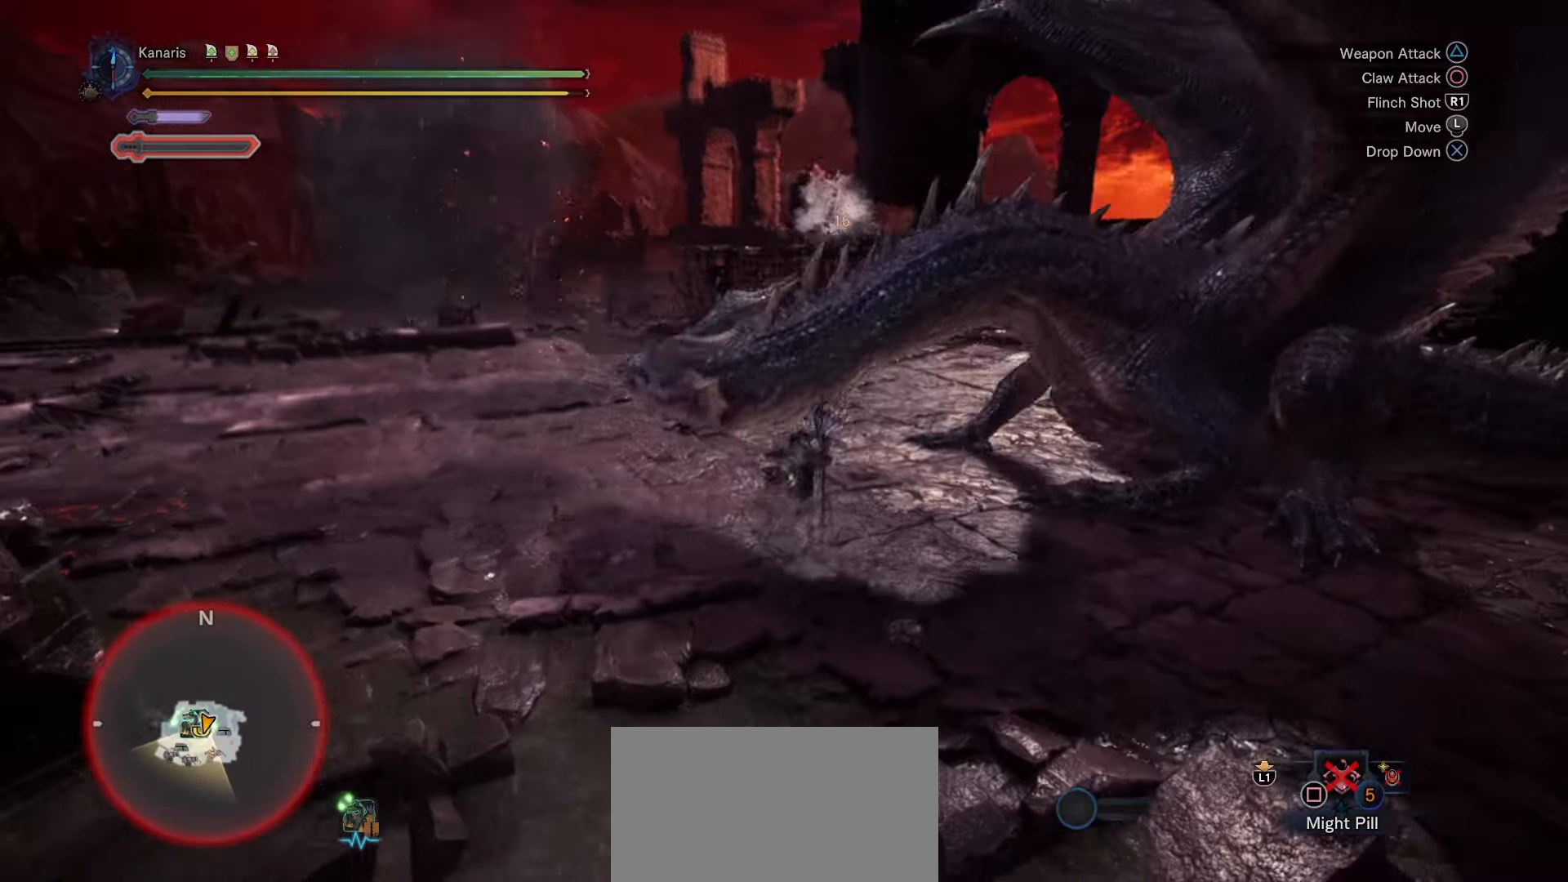
{"buttons": ["CIRCLE"], "left_stick": "center", "right_stick": "center", "button_events": [[233, "CIRCLE", "down"], [333, "CIRCLE", "up"], [383, "CIRCLE", "down"], [433, "CIRCLE", "up"], [500, "CIRCLE", "down"]]}
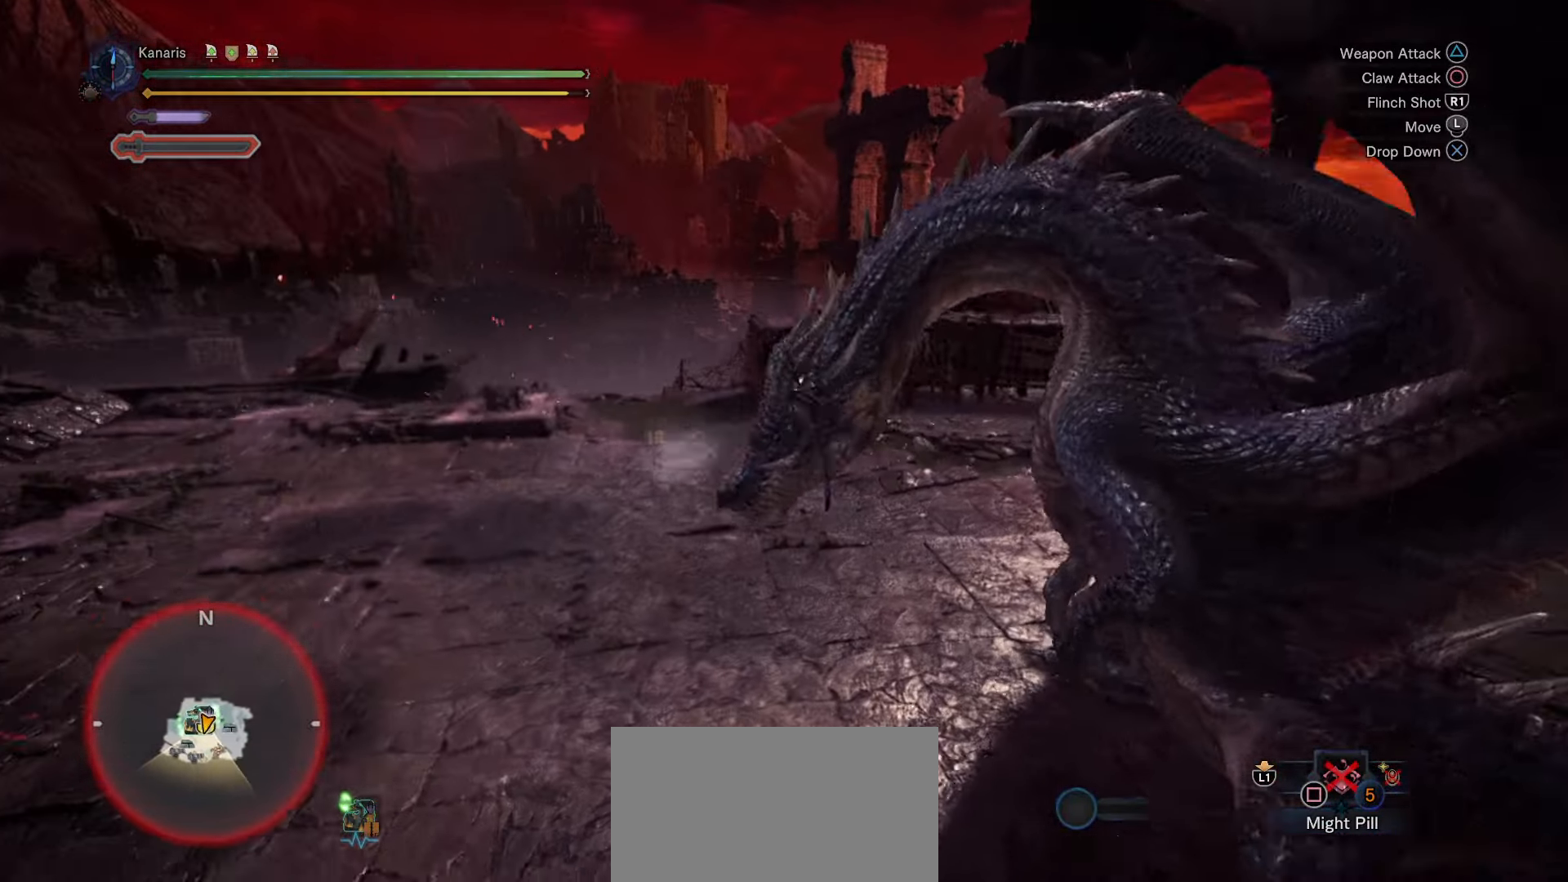
{"buttons": [], "left_stick": "center", "right_stick": "center", "button_events": [[33, "CIRCLE", "up"], [83, "CIRCLE", "down"], [100, "CIRCLE", "up"], [166, "CIRCLE", "down"], [200, "CIRCLE", "up"], [250, "CIRCLE", "down"], [283, "CIRCLE", "up"], [350, "CIRCLE", "down"], [400, "CIRCLE", "up"], [450, "CIRCLE", "down"], [466, "CIRCLE", "up"]]}
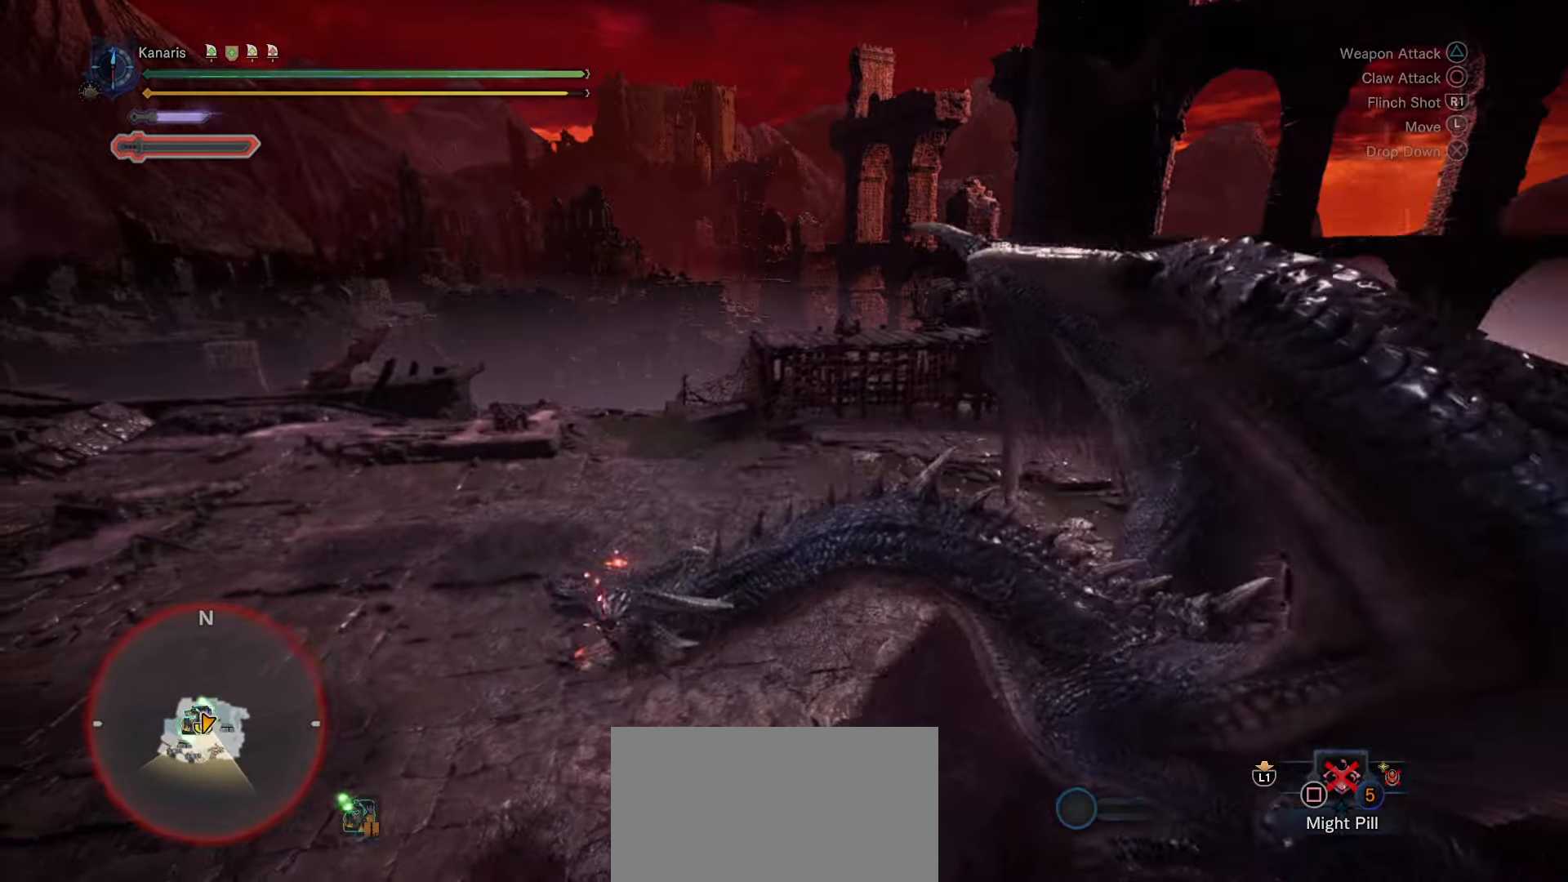
{"buttons": [], "left_stick": "center", "right_stick": "center", "button_events": [[16, "CIRCLE", "down"], [150, "CIRCLE", "up"], [200, "CIRCLE", "down"], [250, "CIRCLE", "up"]]}
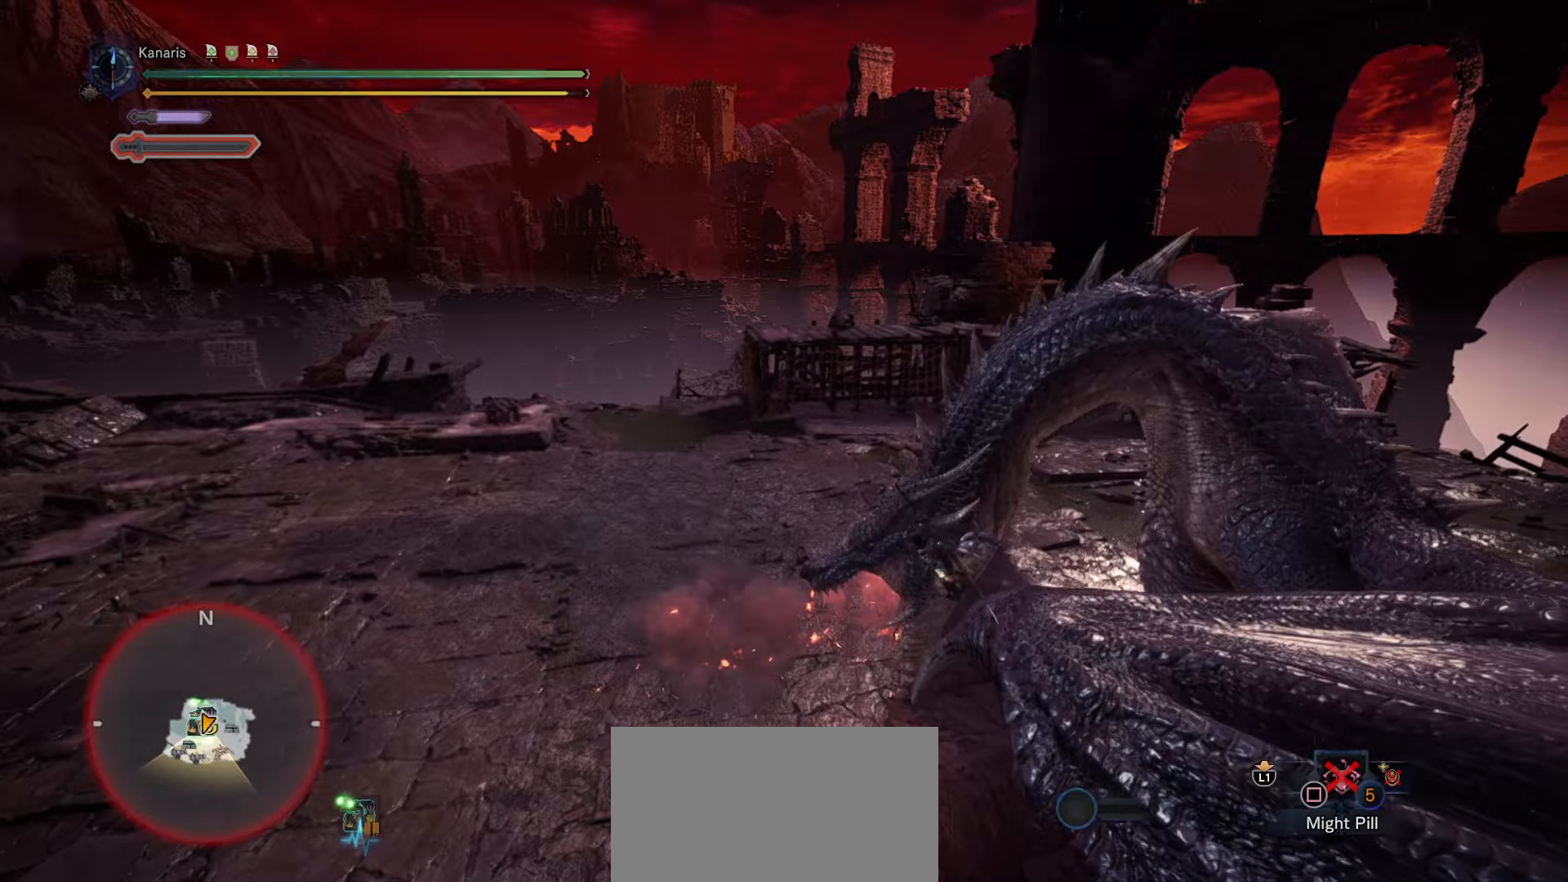
{"buttons": ["CIRCLE"], "left_stick": "center", "right_stick": "center", "button_events": [[283, "CIRCLE", "down"], [333, "CIRCLE", "up"], [383, "CIRCLE", "down"]]}